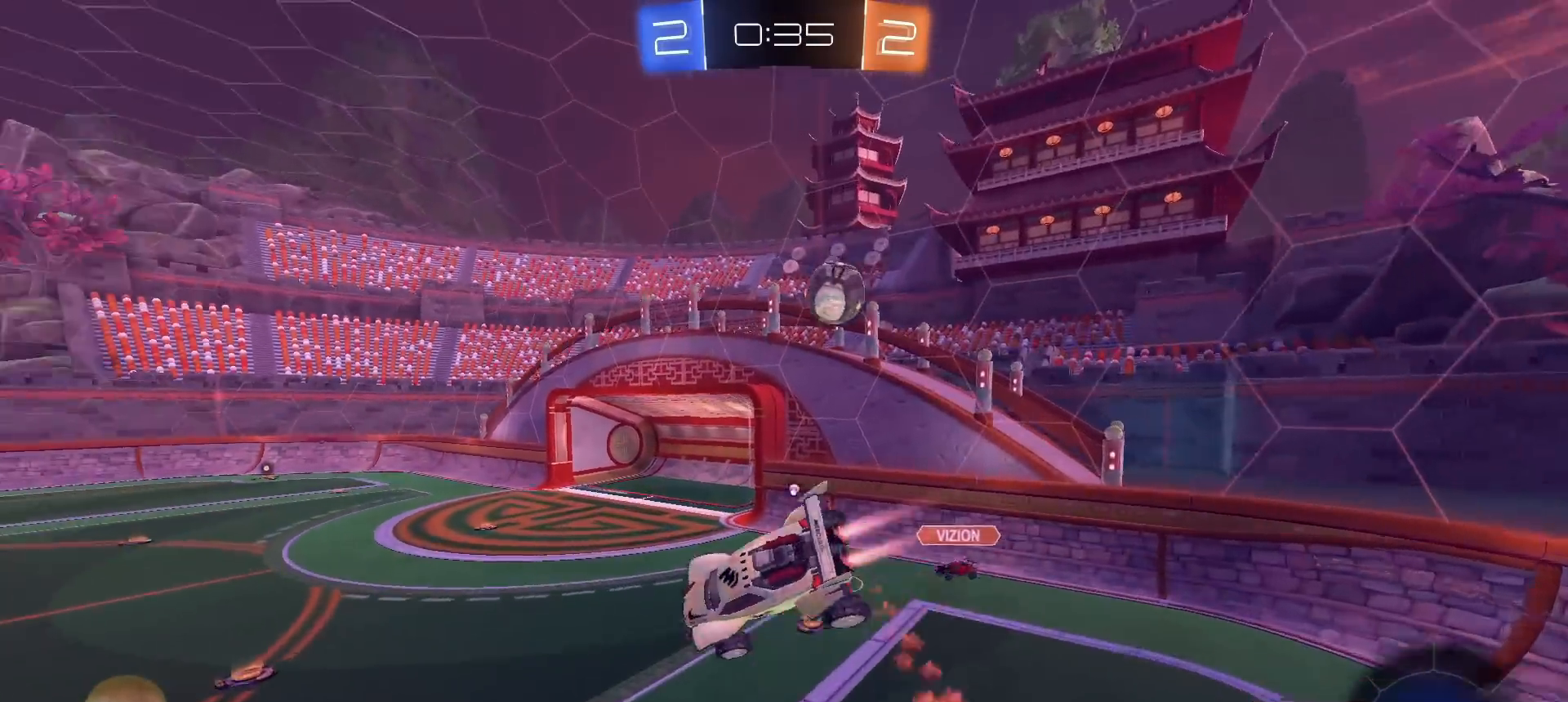
Gameplay with a controller (PlayStation layout); each line is a JSON object with the inputs held at the frame after it (dt_ms = milliseconds from this image to that frame). "events" lists button and stick changes between this image and that frame as [ms after this image, input, new state], when the widget could be followed in between.
{"dt_ms": 500, "buttons": ["L1", "R1", "R2"], "left_stick": "down-left", "right_stick": "center", "events": [[83, "TRIANGLE", "up"], [200, "SQUARE", "up"], [500, "L1", "down"], [500, "left_stick", "down-left"]]}
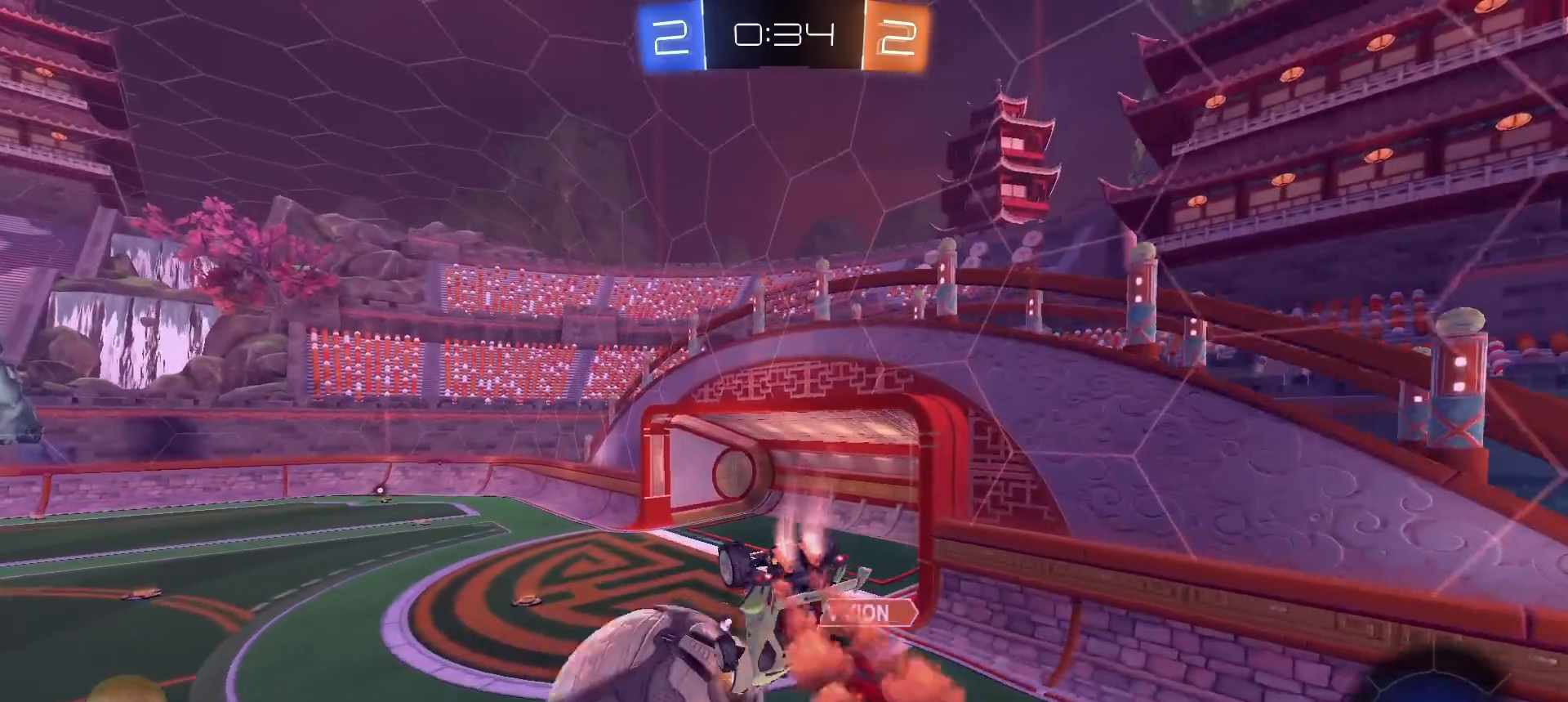
{"dt_ms": 500, "buttons": ["R2"], "left_stick": "down-left", "right_stick": "center", "events": [[67, "TRIANGLE", "down"], [83, "R1", "up"], [167, "TRIANGLE", "up"], [183, "R2", "up"], [233, "L1", "up"], [450, "R2", "down"]]}
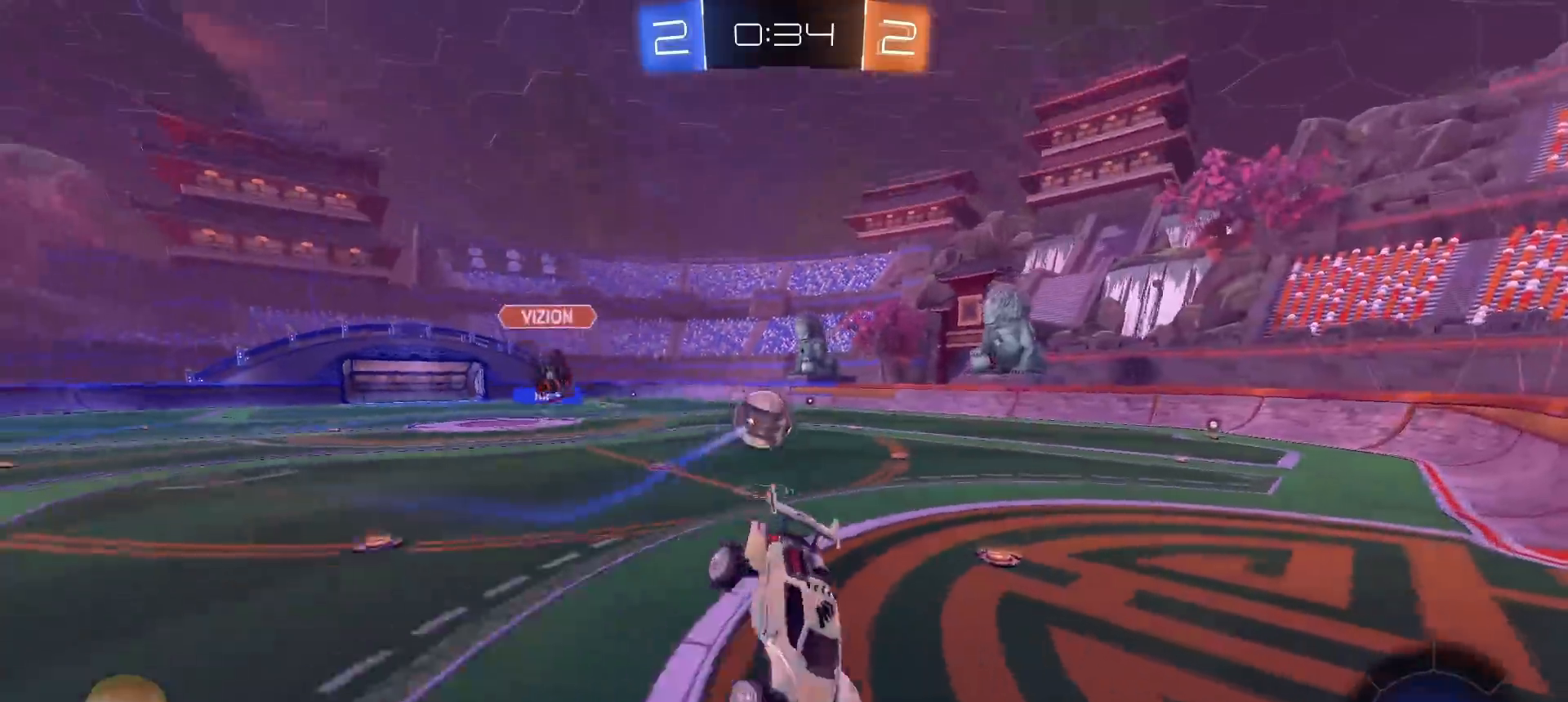
{"dt_ms": 500, "buttons": ["R1", "R2"], "left_stick": "left", "right_stick": "center", "events": [[250, "TRIANGLE", "down"], [383, "TRIANGLE", "up"], [383, "left_stick", "left"], [433, "R1", "down"]]}
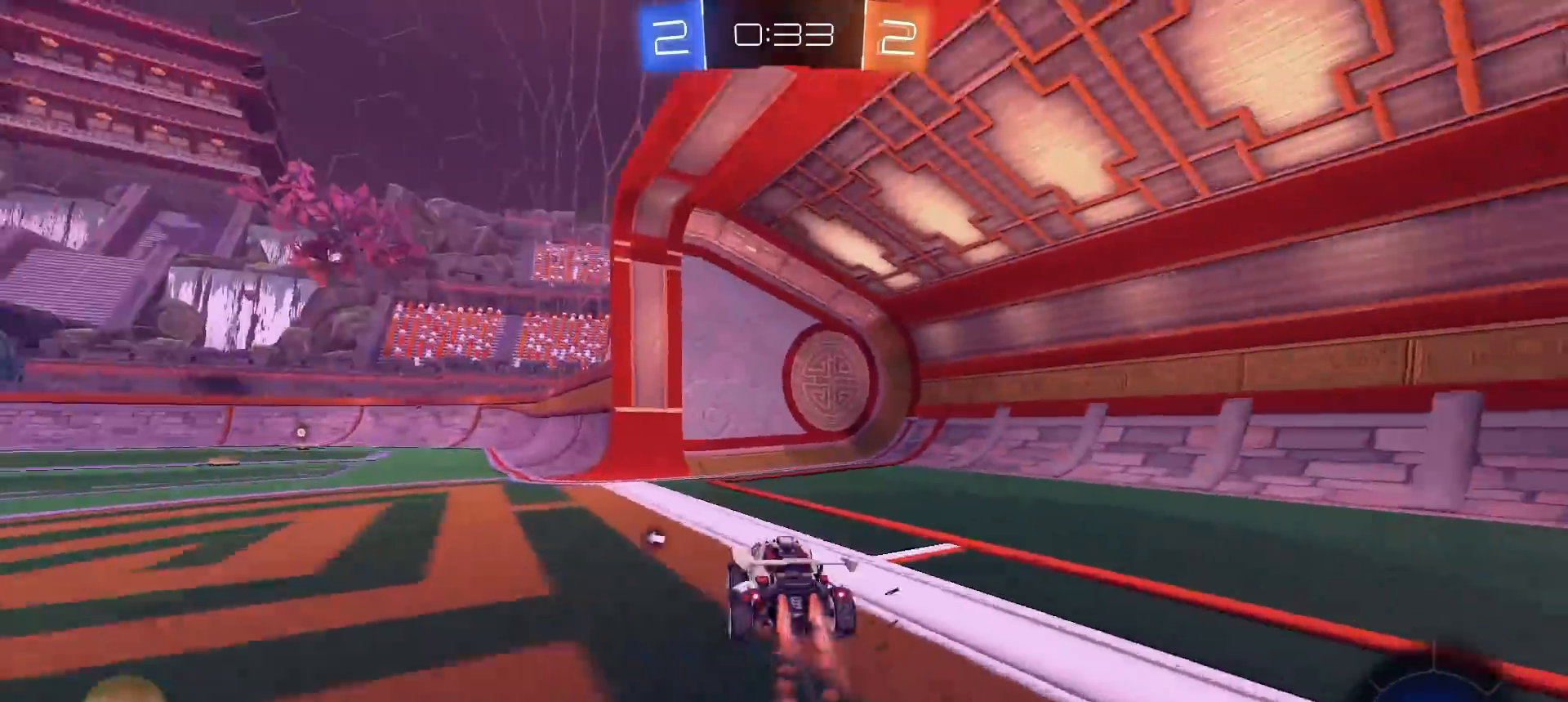
{"dt_ms": 500, "buttons": ["L1", "R2"], "left_stick": "up", "right_stick": "center", "events": [[267, "CROSS", "down"], [267, "left_stick", "up-left"], [333, "CROSS", "up"], [383, "CROSS", "down"], [417, "left_stick", "up"], [500, "CROSS", "up"], [500, "L1", "down"], [500, "R1", "up"]]}
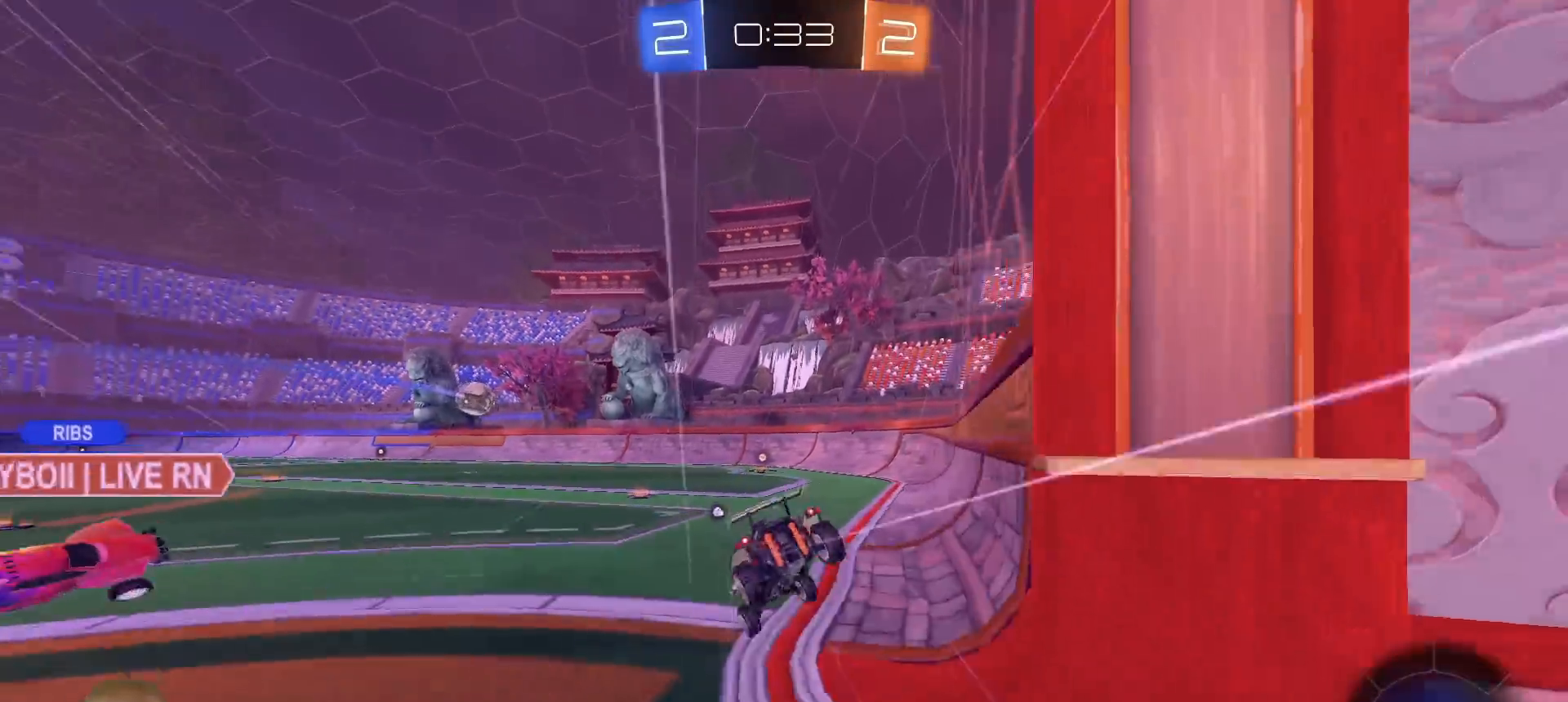
{"dt_ms": 500, "buttons": ["L1", "R2"], "left_stick": "left", "right_stick": "center", "events": [[33, "left_stick", "up-left"], [133, "left_stick", "left"]]}
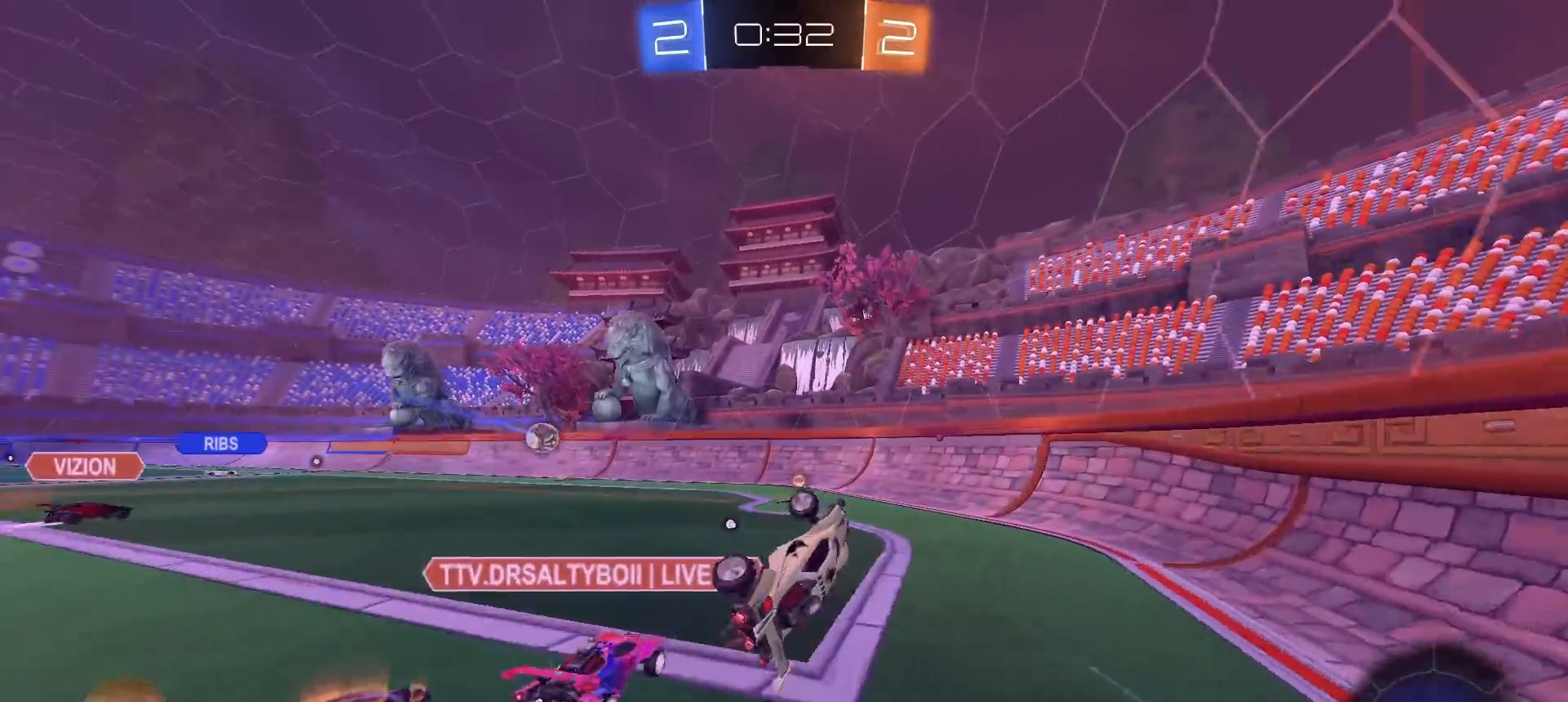
{"dt_ms": 500, "buttons": ["R2"], "left_stick": "down-left", "right_stick": "center", "events": [[50, "L1", "up"], [83, "left_stick", "center"], [500, "left_stick", "down-left"]]}
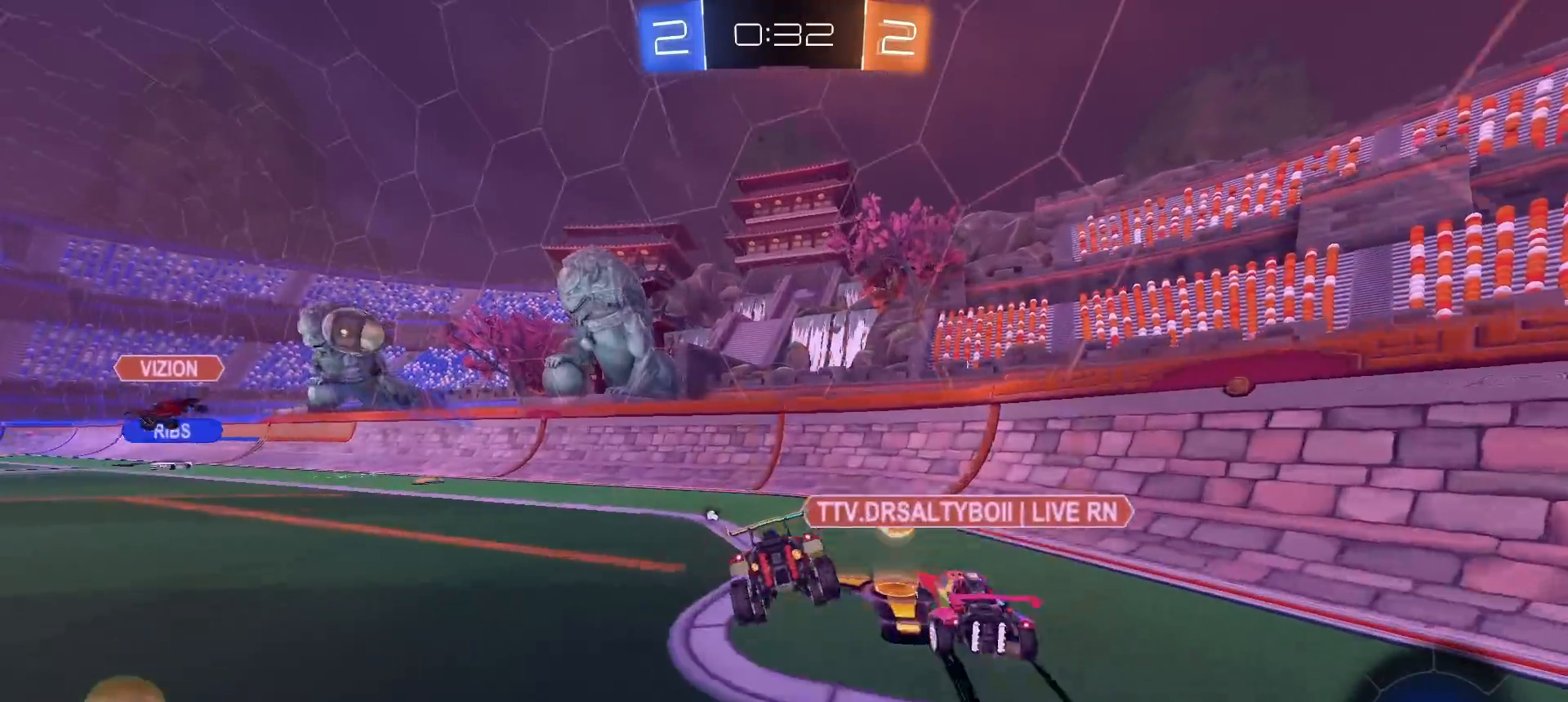
{"dt_ms": 500, "buttons": ["R2"], "left_stick": "left", "right_stick": "center", "events": [[467, "left_stick", "left"]]}
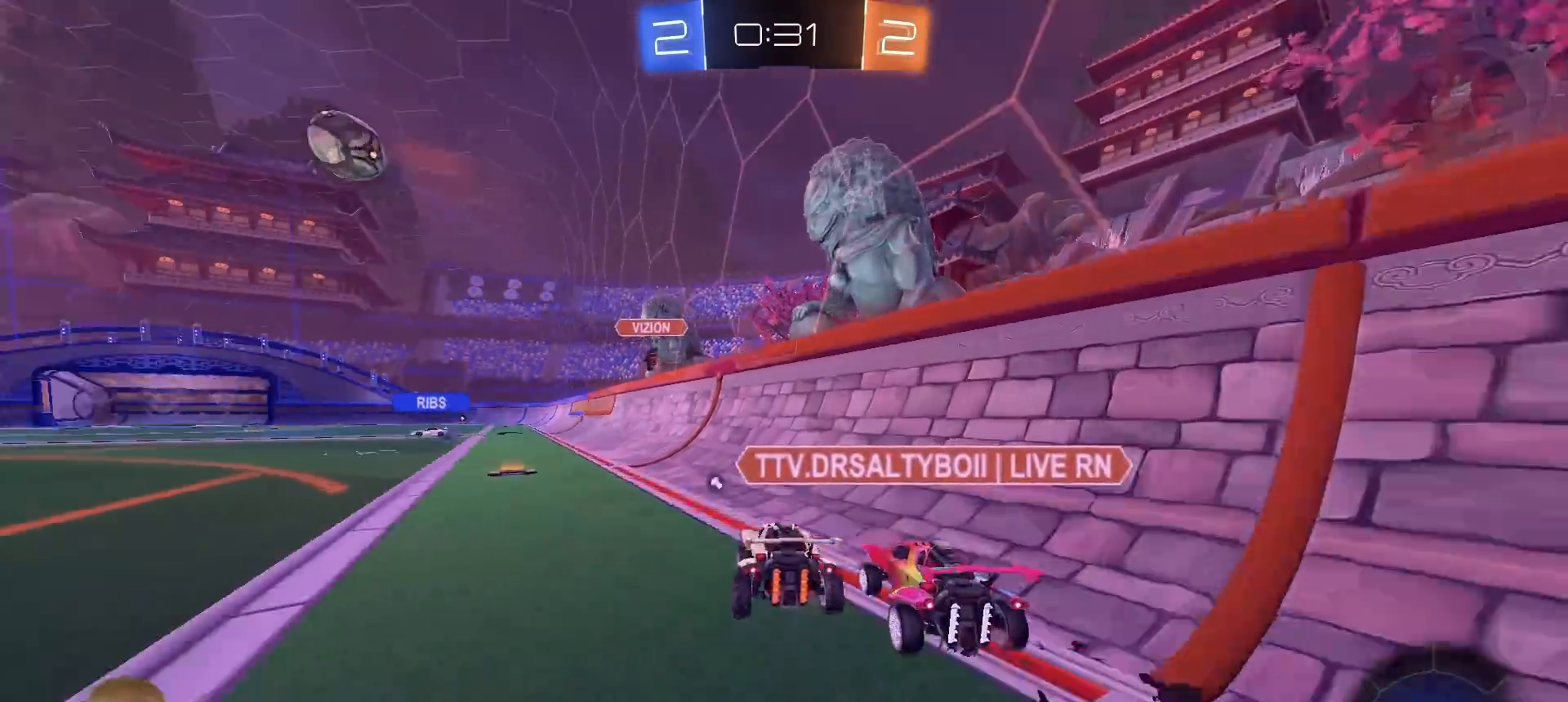
{"dt_ms": 500, "buttons": ["L1", "R2"], "left_stick": "down-left", "right_stick": "center", "events": [[217, "CROSS", "down"], [217, "R1", "down"], [250, "L1", "down"], [250, "left_stick", "up-left"], [267, "CROSS", "up"], [317, "CROSS", "down"], [400, "CROSS", "up"], [450, "left_stick", "down-left"], [467, "R1", "up"]]}
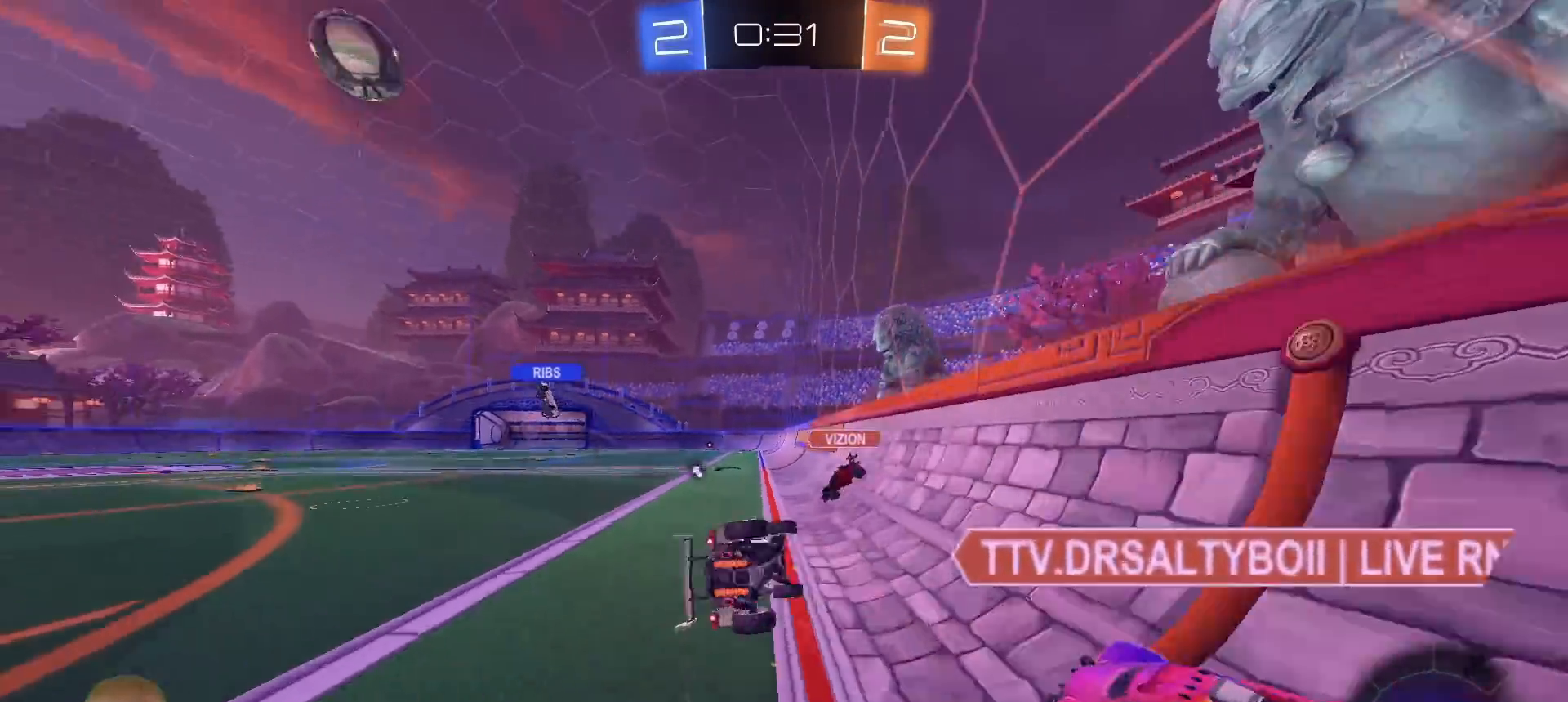
{"dt_ms": 500, "buttons": ["L1", "R2"], "left_stick": "down-left", "right_stick": "center", "events": []}
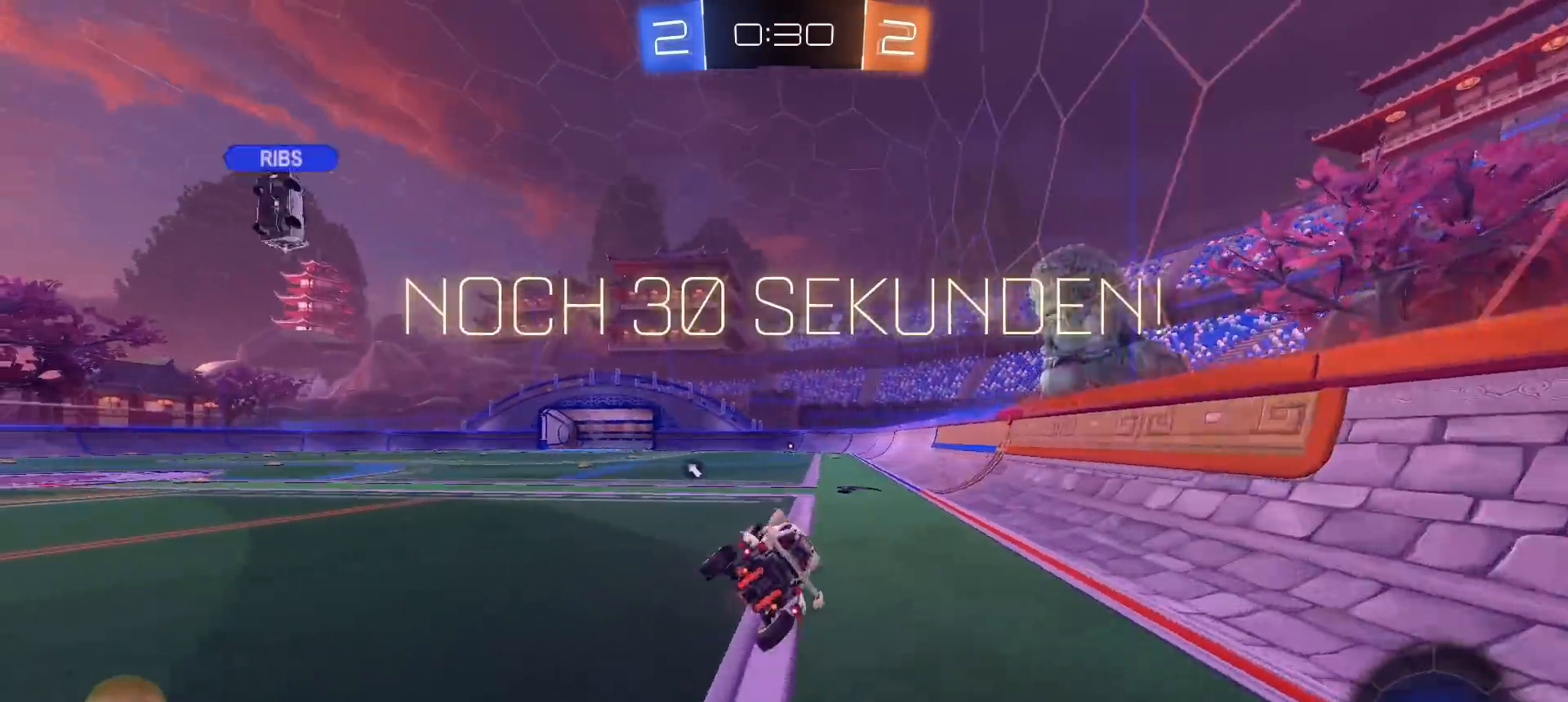
{"dt_ms": 500, "buttons": ["R2"], "left_stick": "center", "right_stick": "center", "events": [[17, "L1", "up"], [17, "TRIANGLE", "down"], [117, "TRIANGLE", "up"], [167, "left_stick", "center"], [367, "left_stick", "right"], [467, "left_stick", "center"]]}
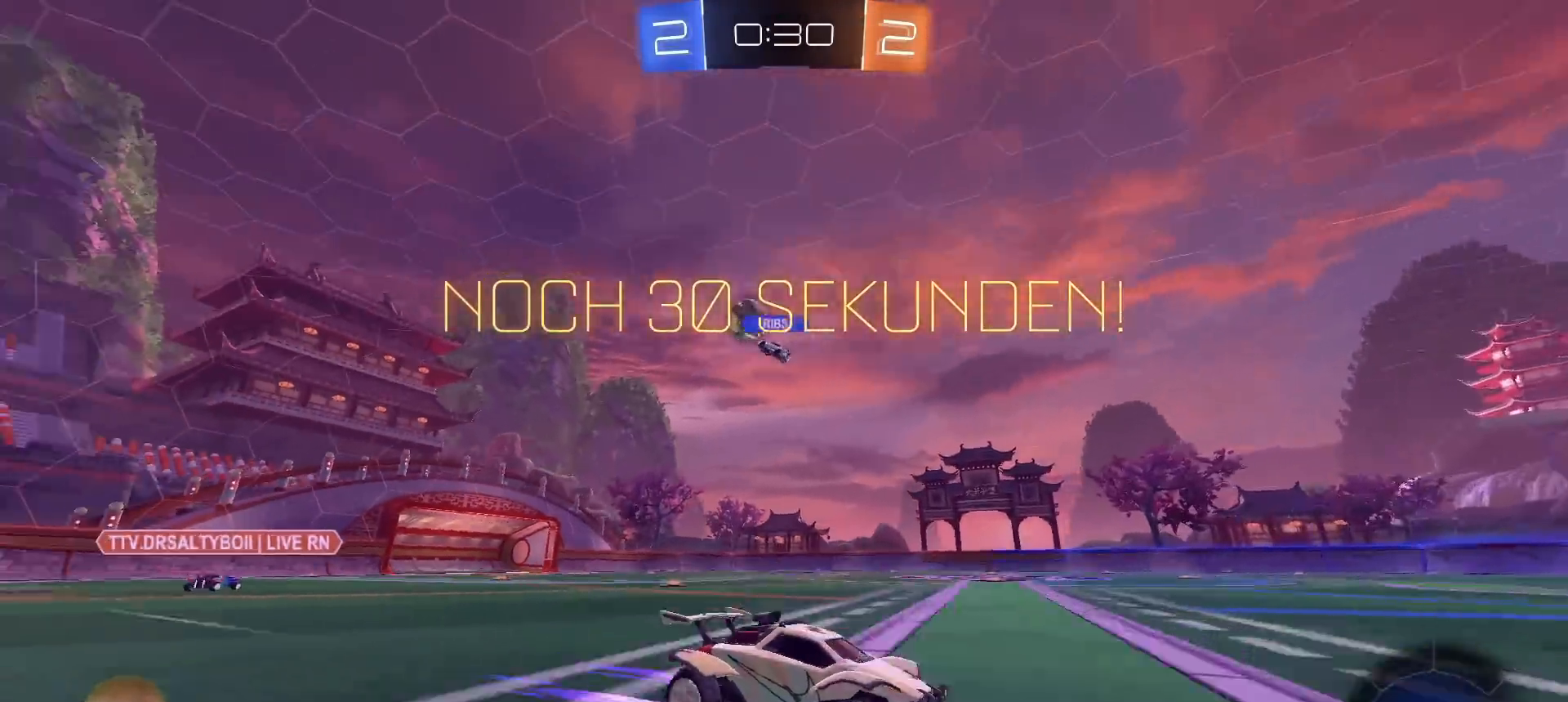
{"dt_ms": 500, "buttons": ["R2"], "left_stick": "left", "right_stick": "center", "events": [[150, "left_stick", "right"], [300, "left_stick", "center"], [367, "TRIANGLE", "down"], [483, "TRIANGLE", "up"], [483, "left_stick", "left"]]}
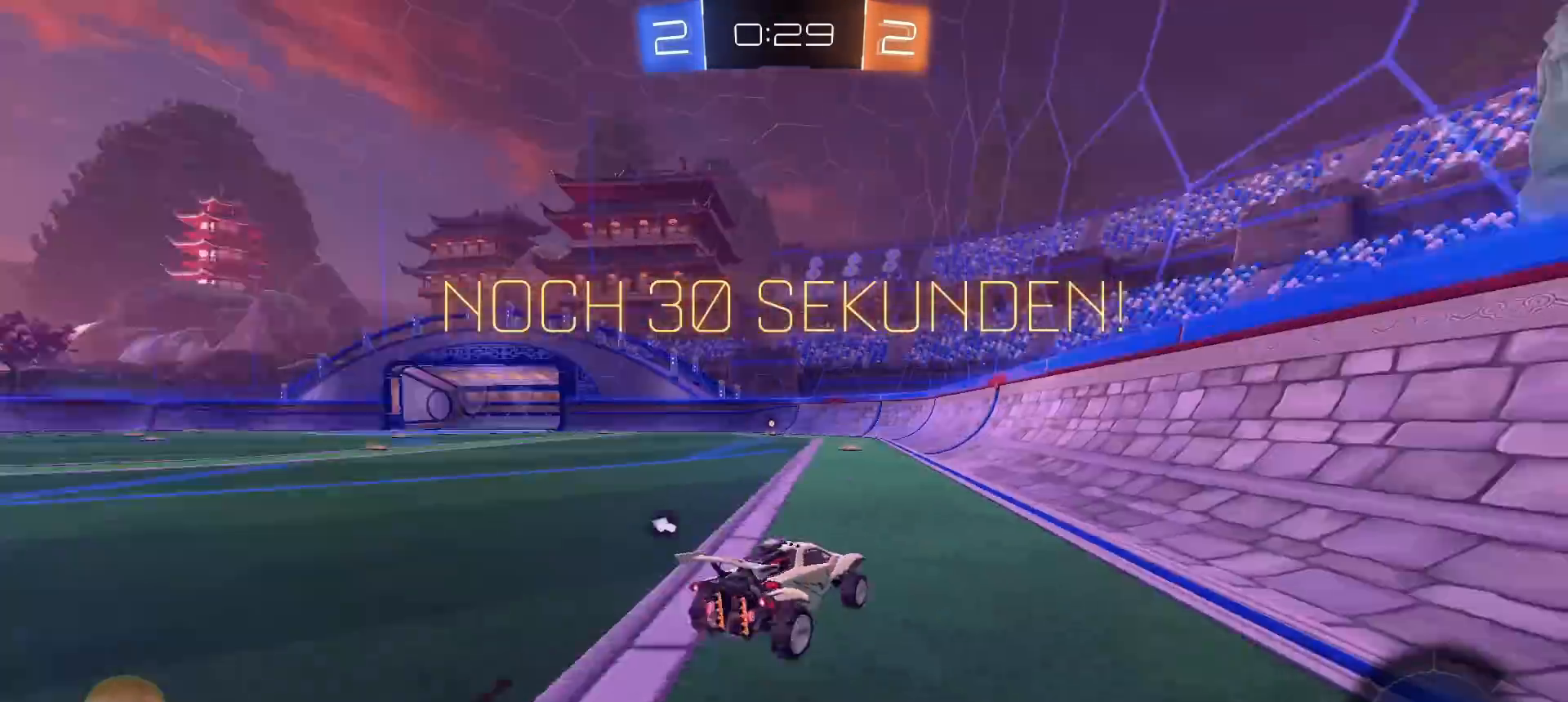
{"dt_ms": 500, "buttons": ["CROSS", "R2"], "left_stick": "up", "right_stick": "center", "events": [[333, "left_stick", "up"], [367, "CROSS", "down"], [433, "CROSS", "up"], [500, "CROSS", "down"]]}
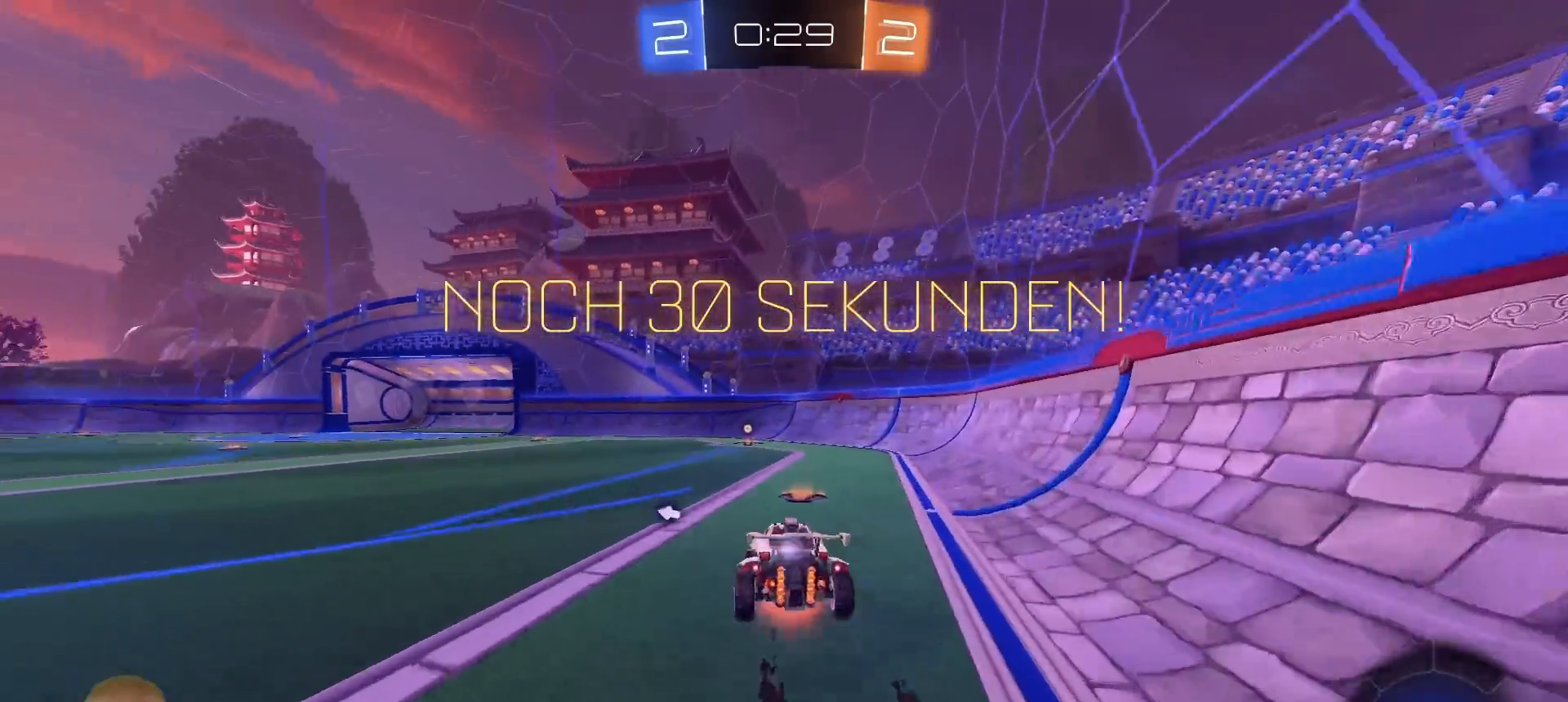
{"dt_ms": 500, "buttons": ["R2"], "left_stick": "center", "right_stick": "center", "events": [[67, "CROSS", "up"], [200, "left_stick", "center"], [317, "TRIANGLE", "down"], [417, "TRIANGLE", "up"]]}
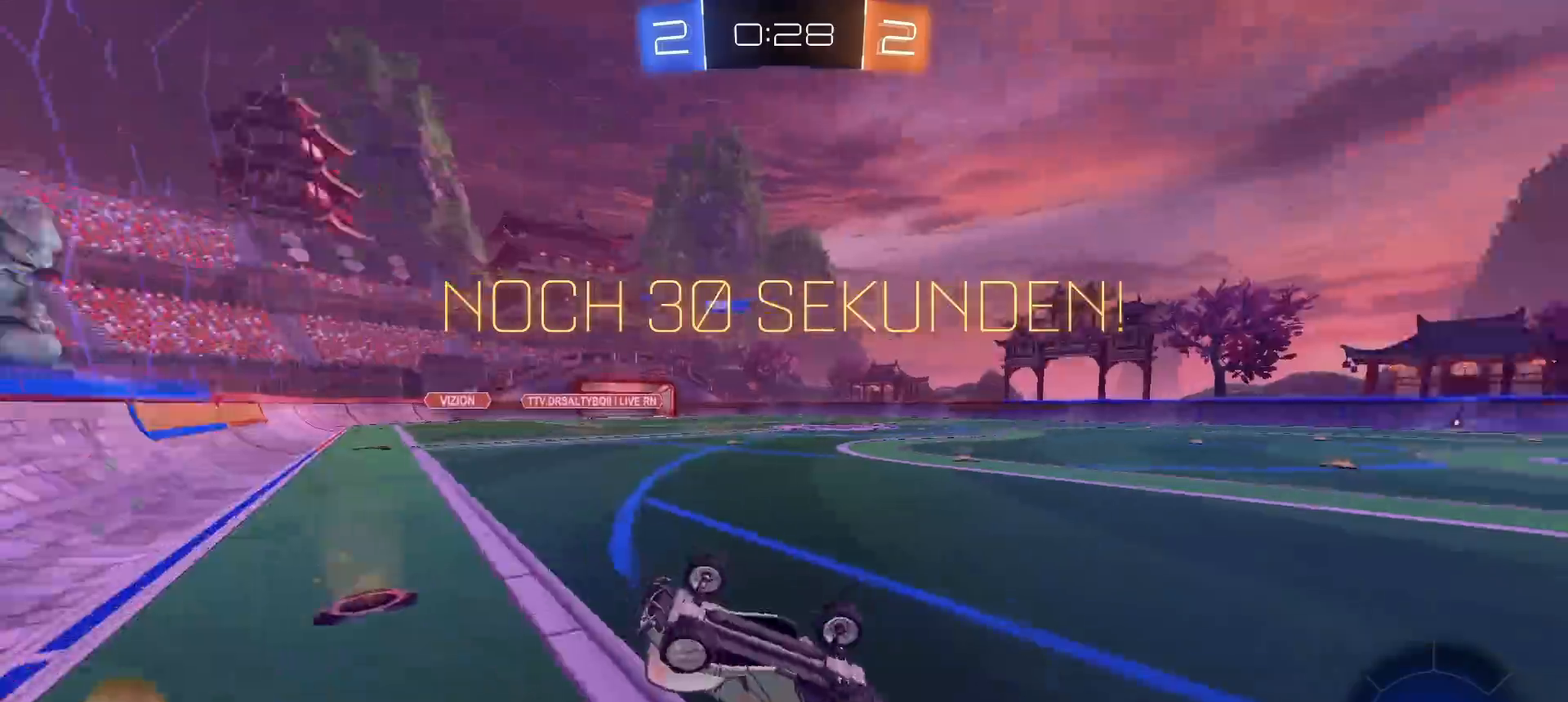
{"dt_ms": 500, "buttons": ["R2"], "left_stick": "left", "right_stick": "center", "events": [[350, "left_stick", "left"]]}
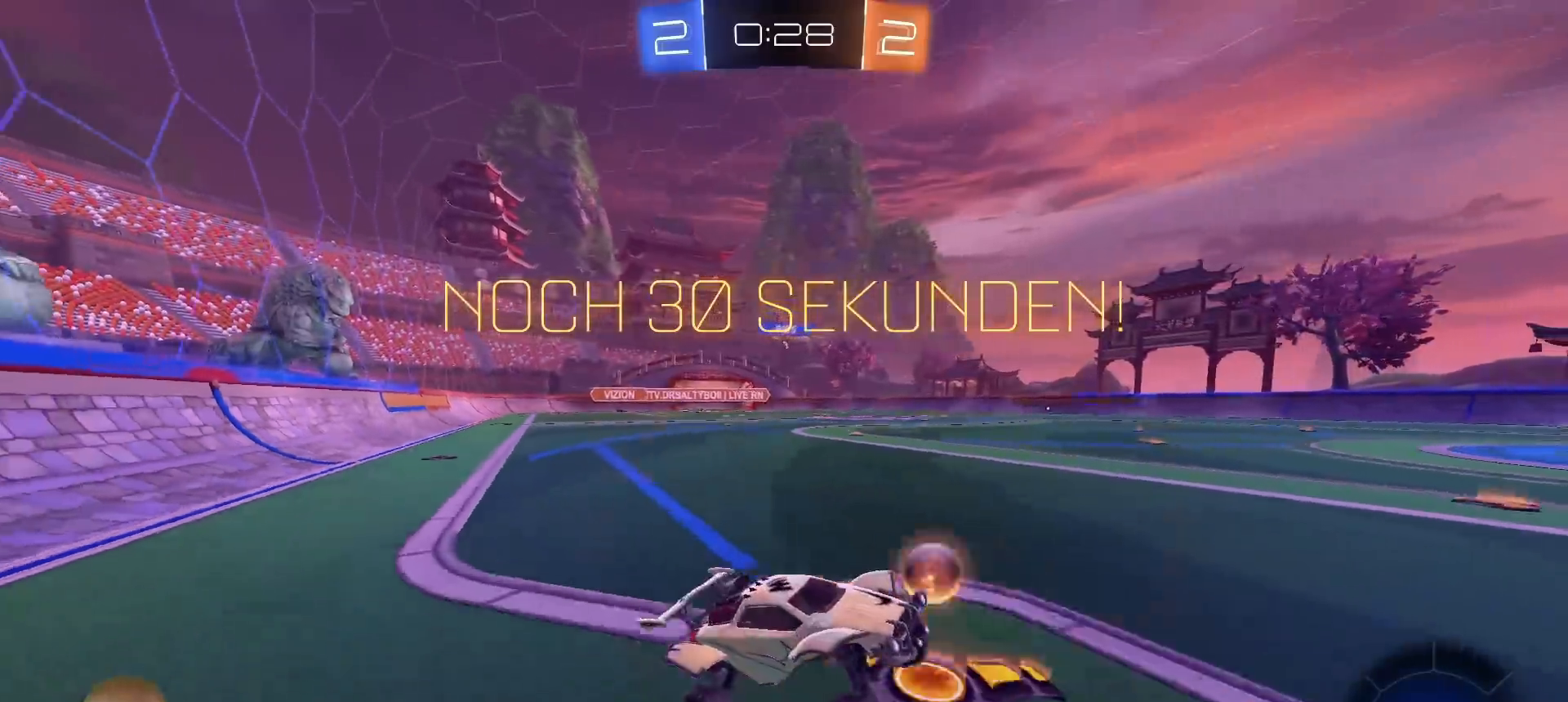
{"dt_ms": 500, "buttons": ["R1", "R2"], "left_stick": "left", "right_stick": "center", "events": [[333, "R1", "down"]]}
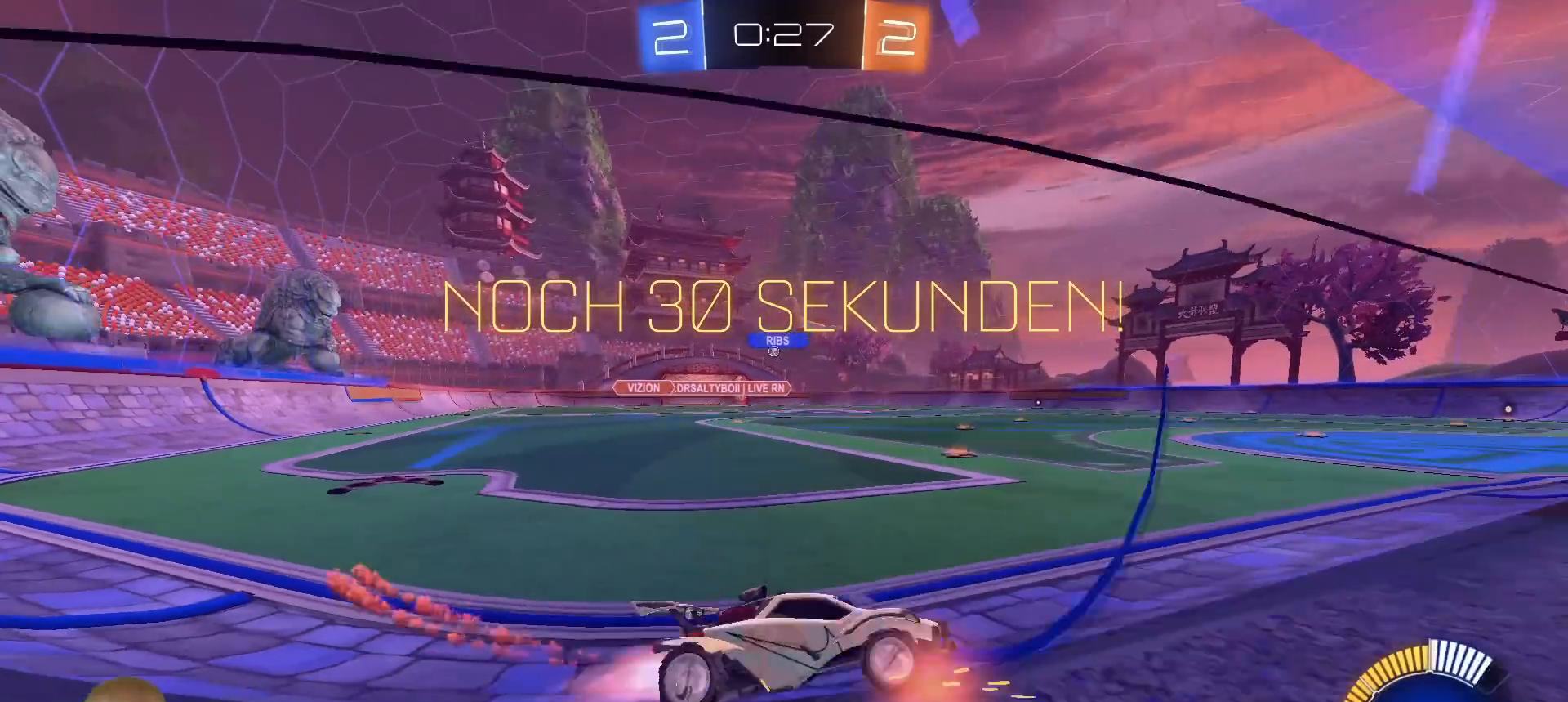
{"dt_ms": 500, "buttons": ["R2"], "left_stick": "center", "right_stick": "center", "events": [[350, "R1", "up"], [467, "left_stick", "center"]]}
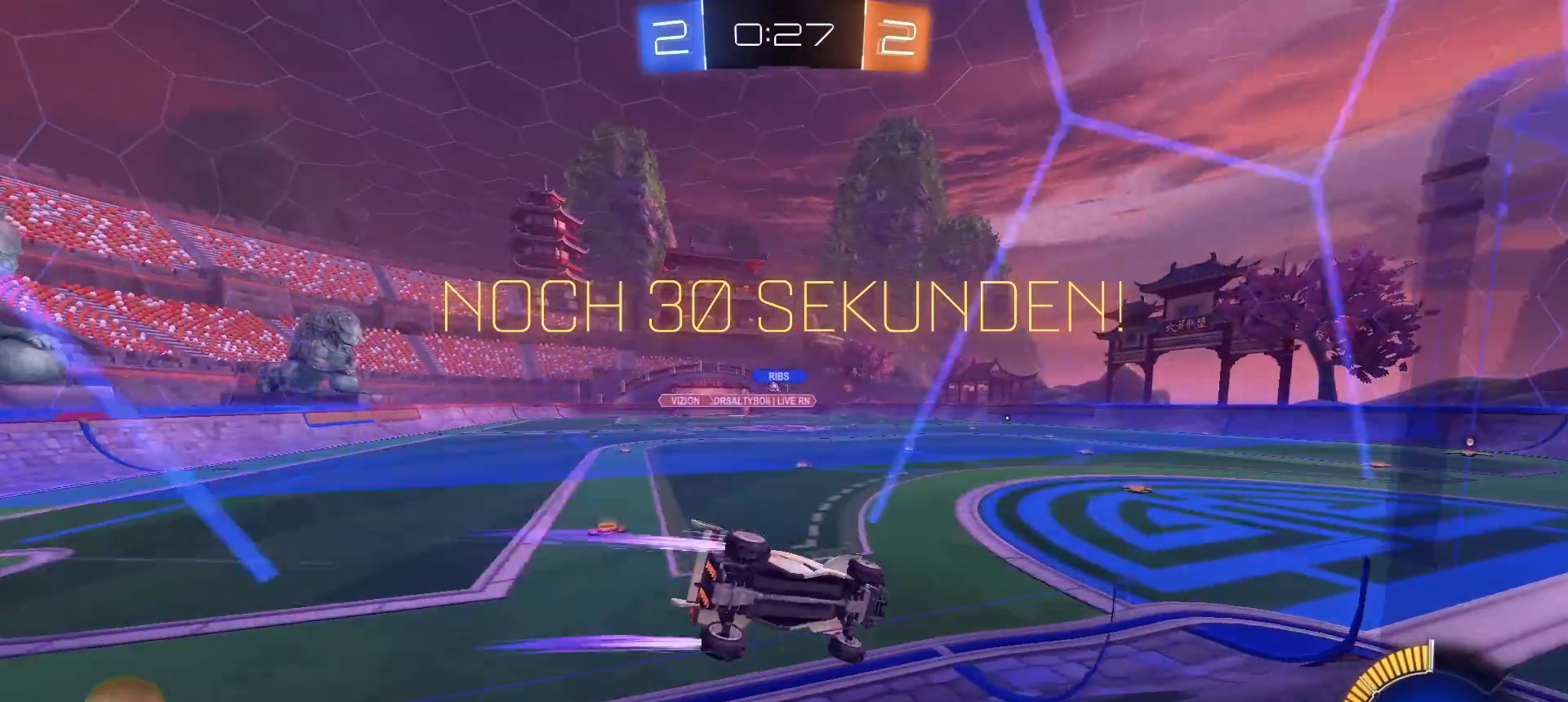
{"dt_ms": 500, "buttons": ["R2"], "left_stick": "left", "right_stick": "center", "events": [[100, "left_stick", "left"], [250, "left_stick", "center"], [483, "left_stick", "left"]]}
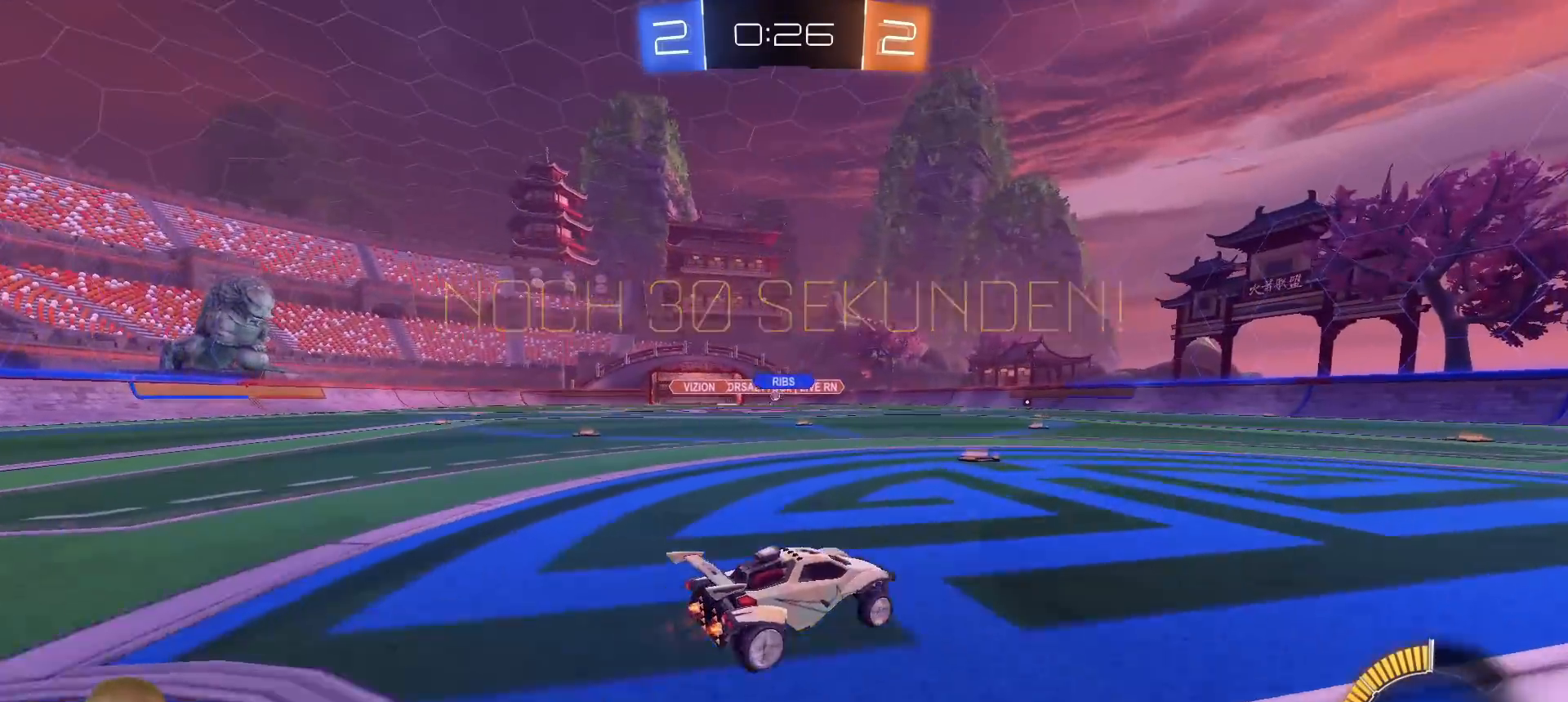
{"dt_ms": 500, "buttons": ["R2"], "left_stick": "center", "right_stick": "center", "events": [[283, "left_stick", "center"]]}
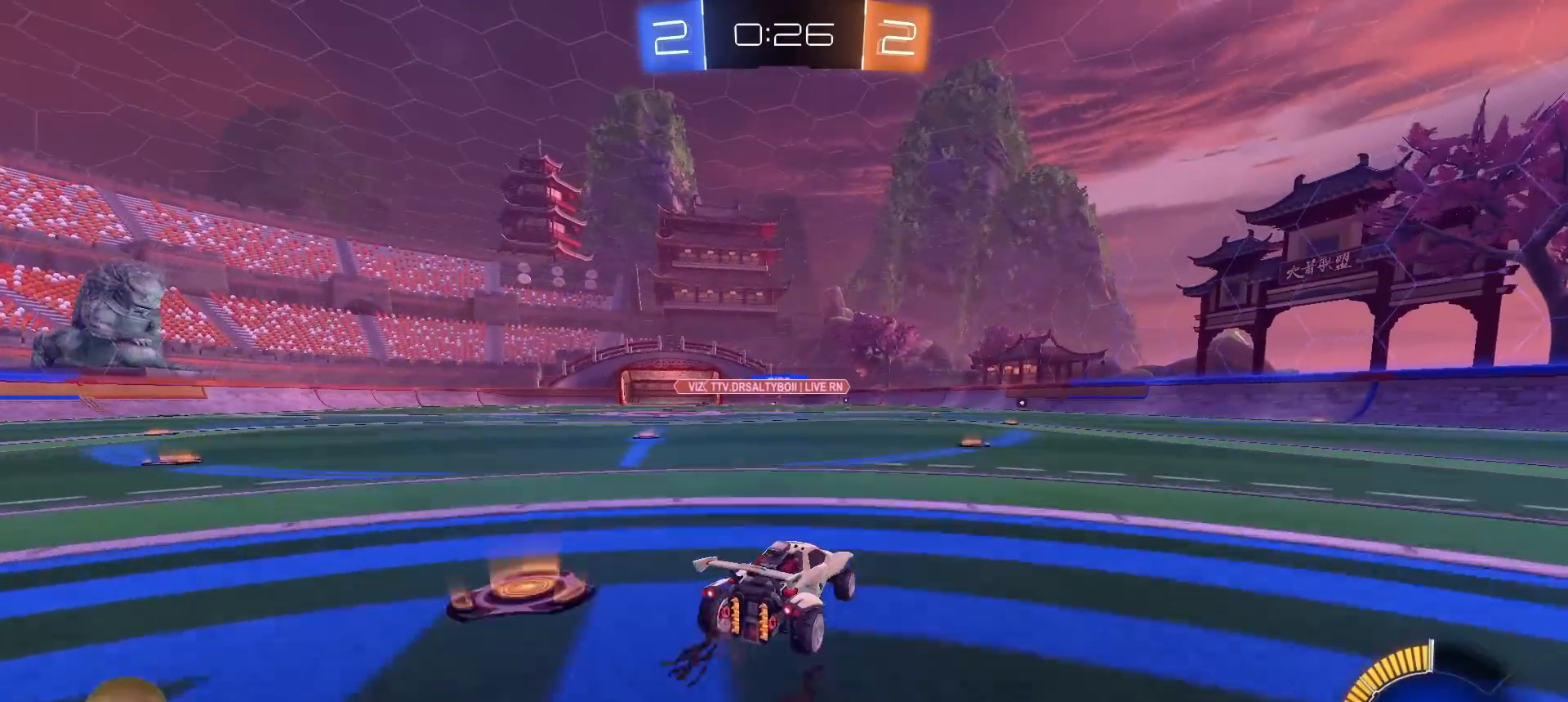
{"dt_ms": 500, "buttons": ["R2"], "left_stick": "center", "right_stick": "center", "events": [[17, "CROSS", "down"], [17, "left_stick", "up"], [83, "CROSS", "up"], [133, "CROSS", "down"], [233, "CROSS", "up"], [350, "left_stick", "center"]]}
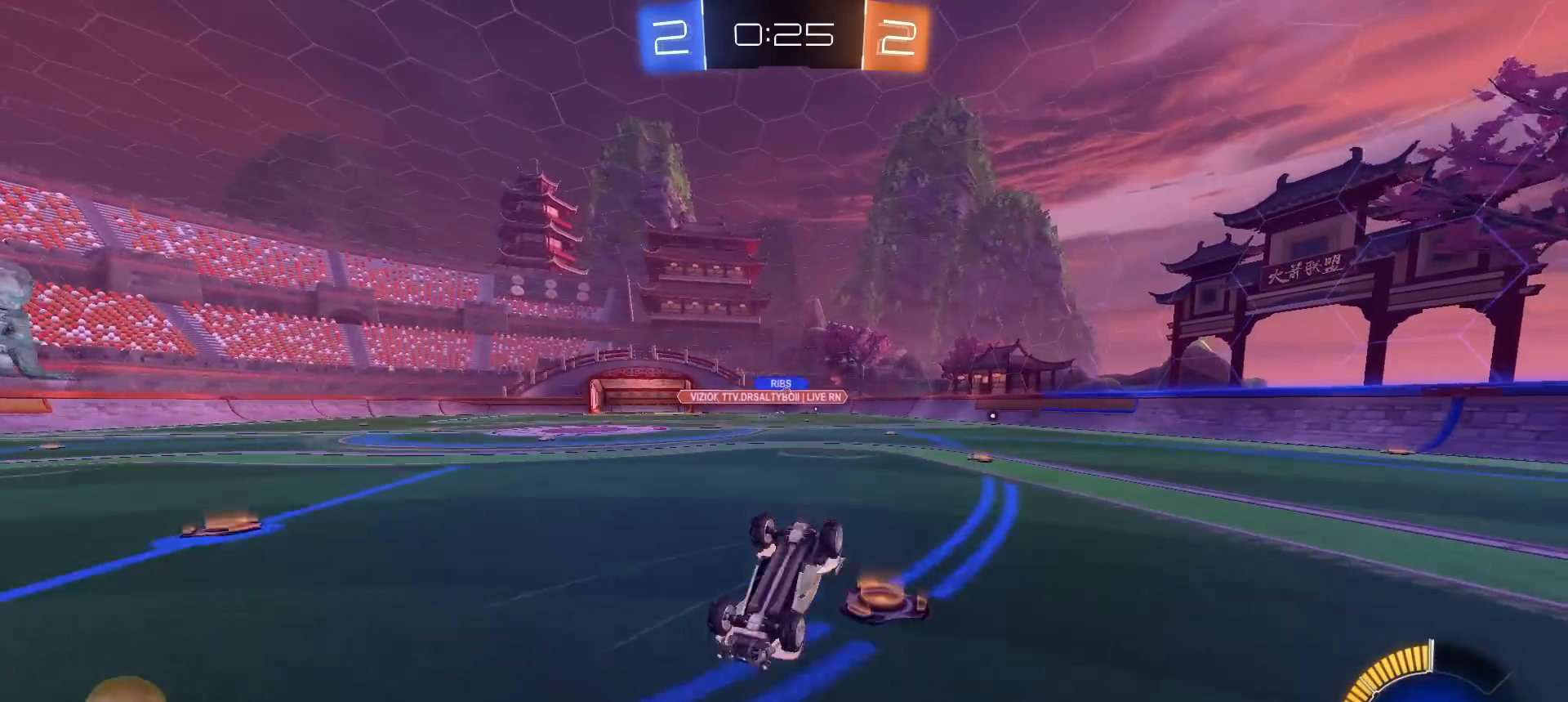
{"dt_ms": 500, "buttons": ["R2"], "left_stick": "center", "right_stick": "center", "events": []}
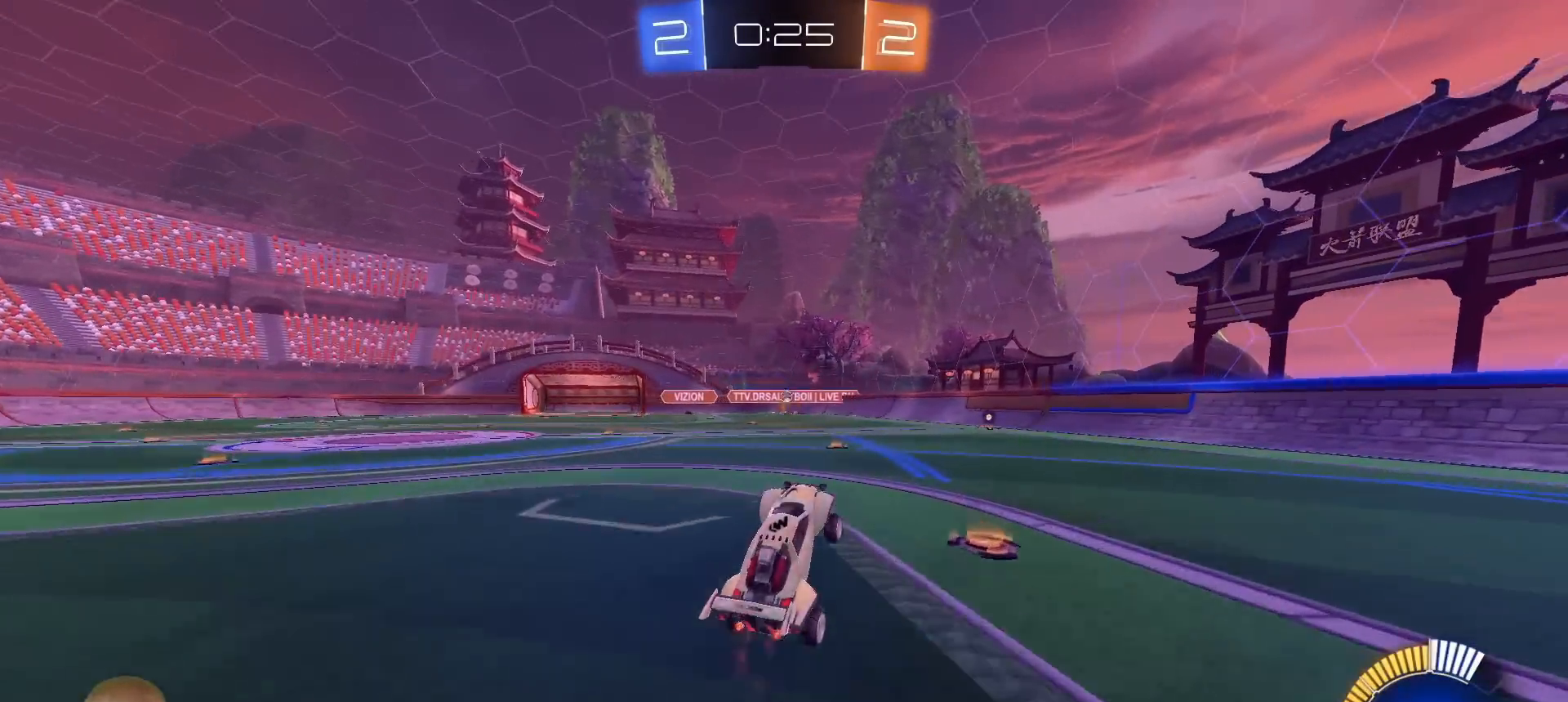
{"dt_ms": 500, "buttons": ["R2"], "left_stick": "center", "right_stick": "center", "events": [[133, "left_stick", "right"], [483, "left_stick", "center"]]}
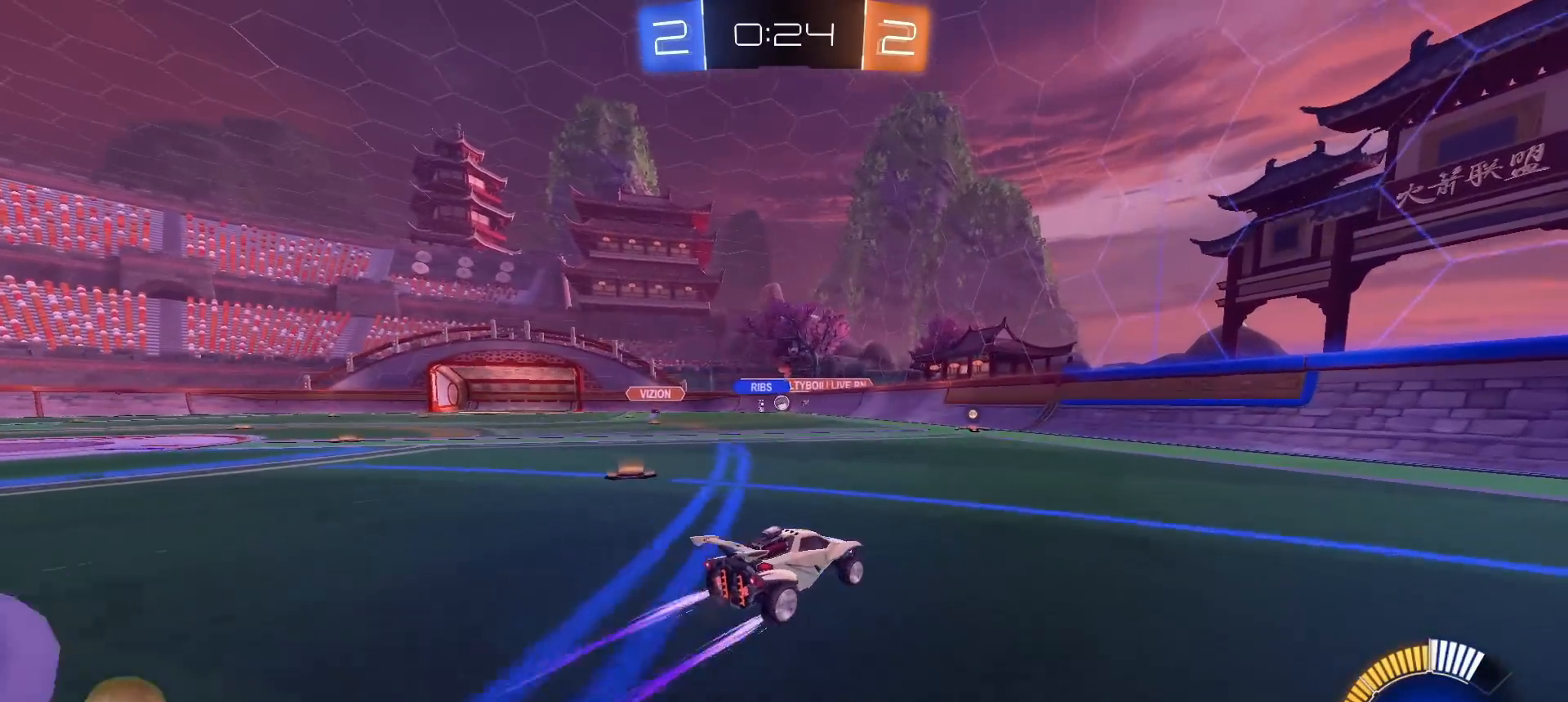
{"dt_ms": 500, "buttons": ["R2"], "left_stick": "right", "right_stick": "center", "events": [[200, "left_stick", "right"], [350, "L1", "down"], [450, "L1", "up"]]}
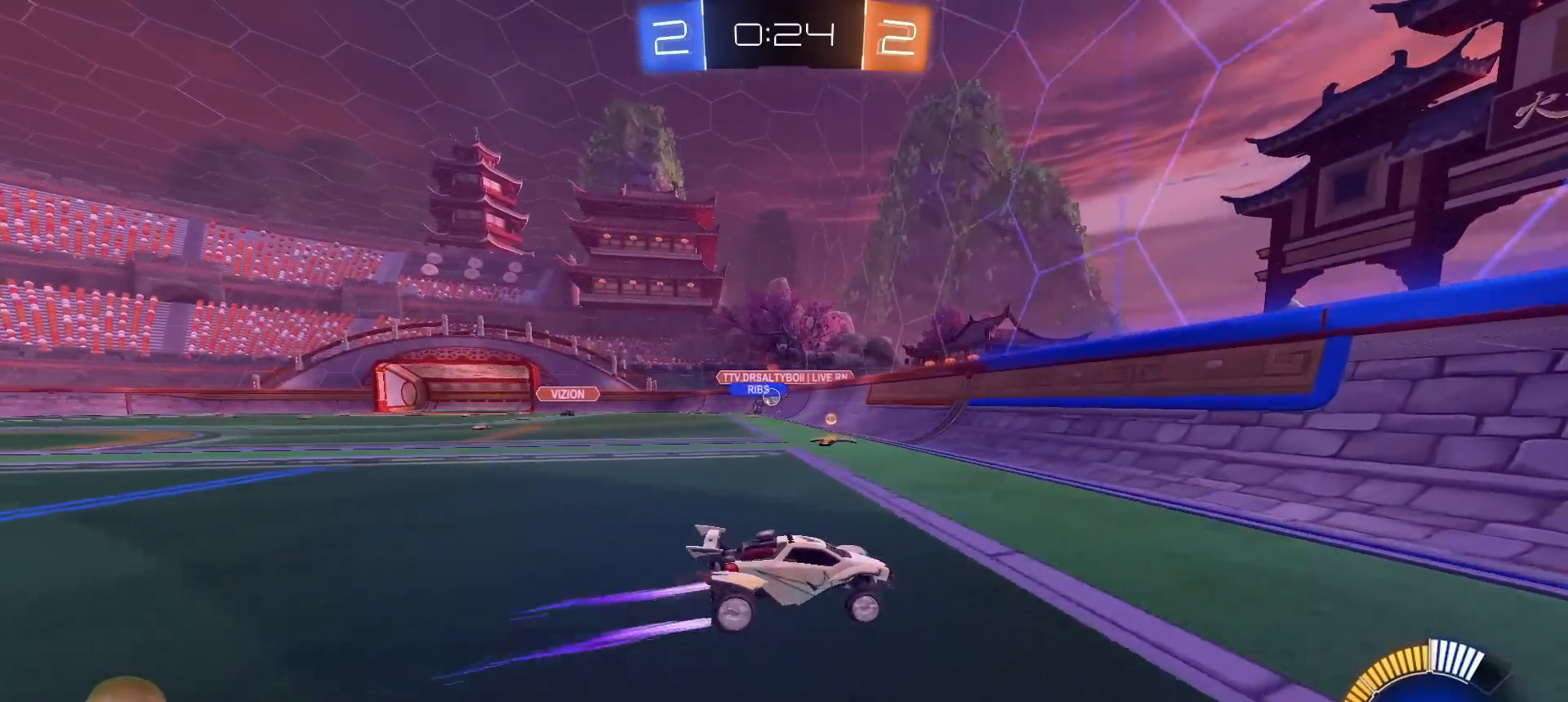
{"dt_ms": 500, "buttons": ["R2"], "left_stick": "right", "right_stick": "center", "events": [[367, "L1", "down"], [467, "L1", "up"]]}
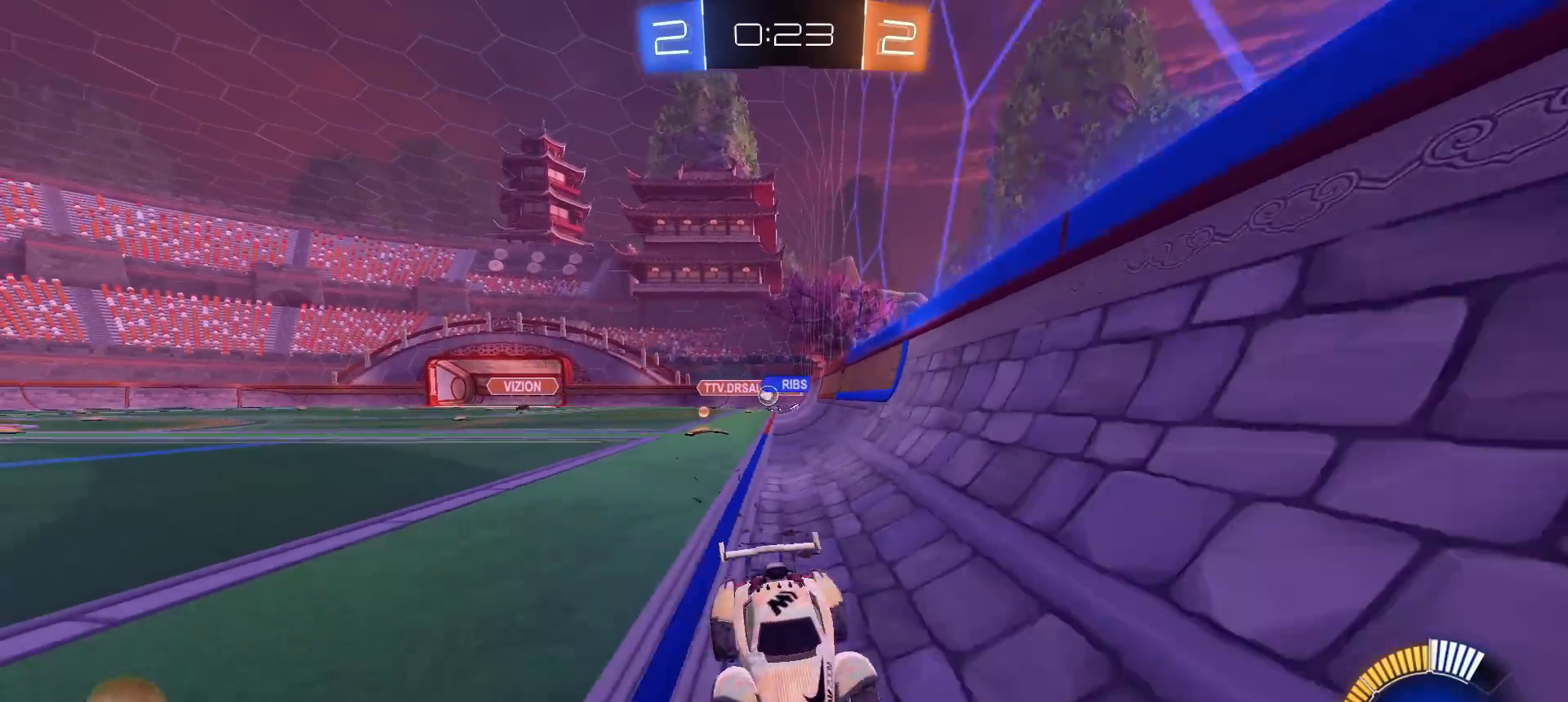
{"dt_ms": 500, "buttons": ["R2"], "left_stick": "right", "right_stick": "center", "events": []}
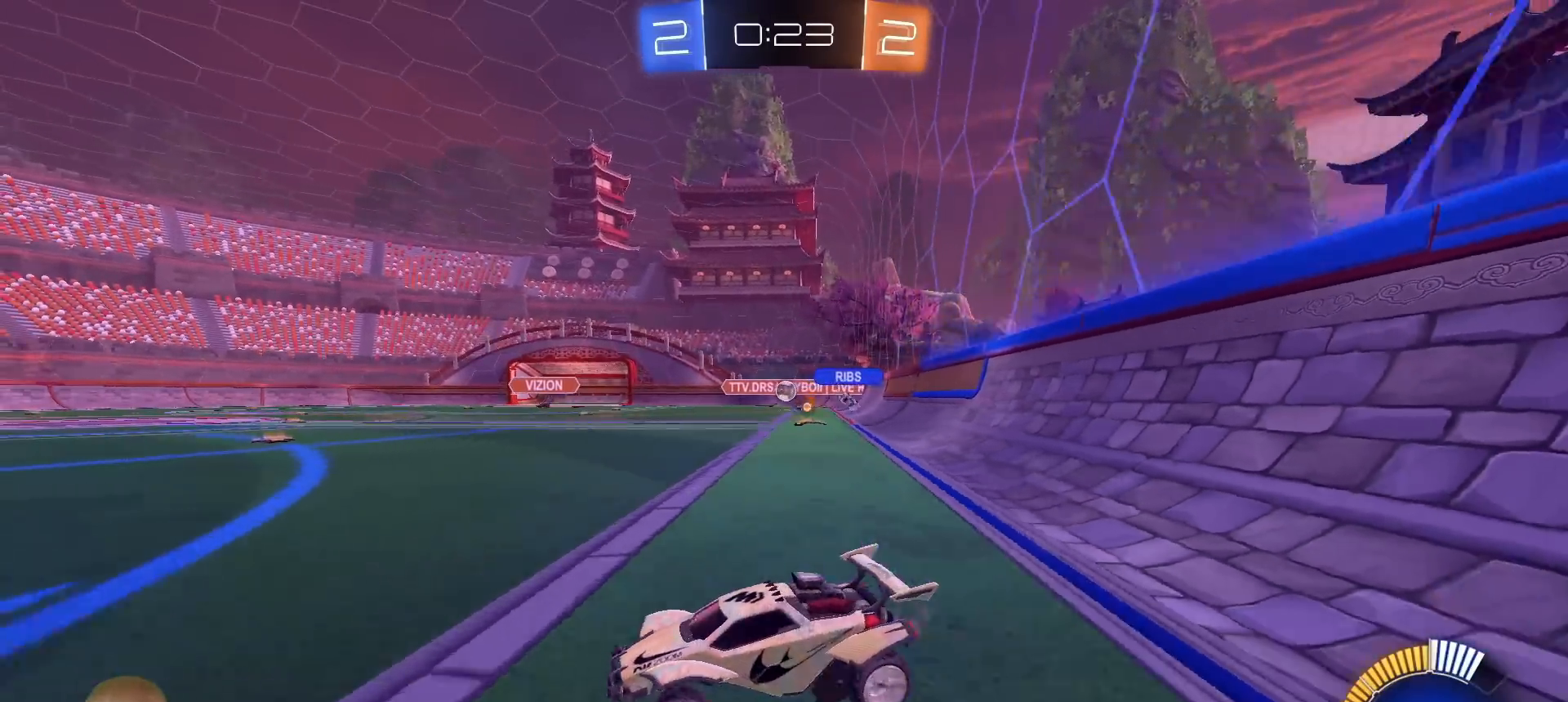
{"dt_ms": 500, "buttons": ["R1", "R2"], "left_stick": "center", "right_stick": "center", "events": [[150, "L1", "down"], [200, "L1", "up"], [217, "R1", "down"], [483, "left_stick", "center"]]}
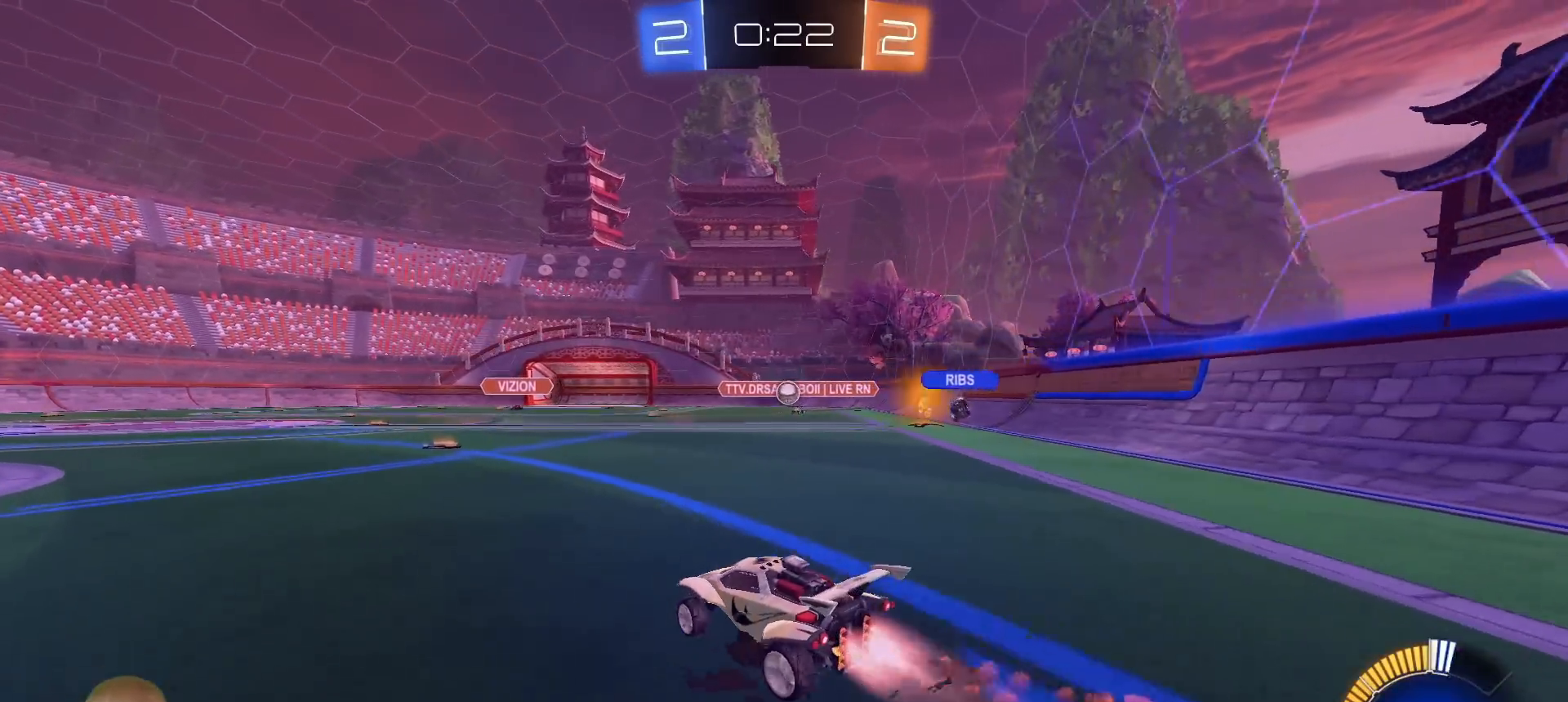
{"dt_ms": 500, "buttons": [], "left_stick": "left", "right_stick": "center", "events": [[33, "left_stick", "left"], [83, "R1", "up"], [117, "L1", "down"], [217, "L1", "up"], [367, "R2", "up"]]}
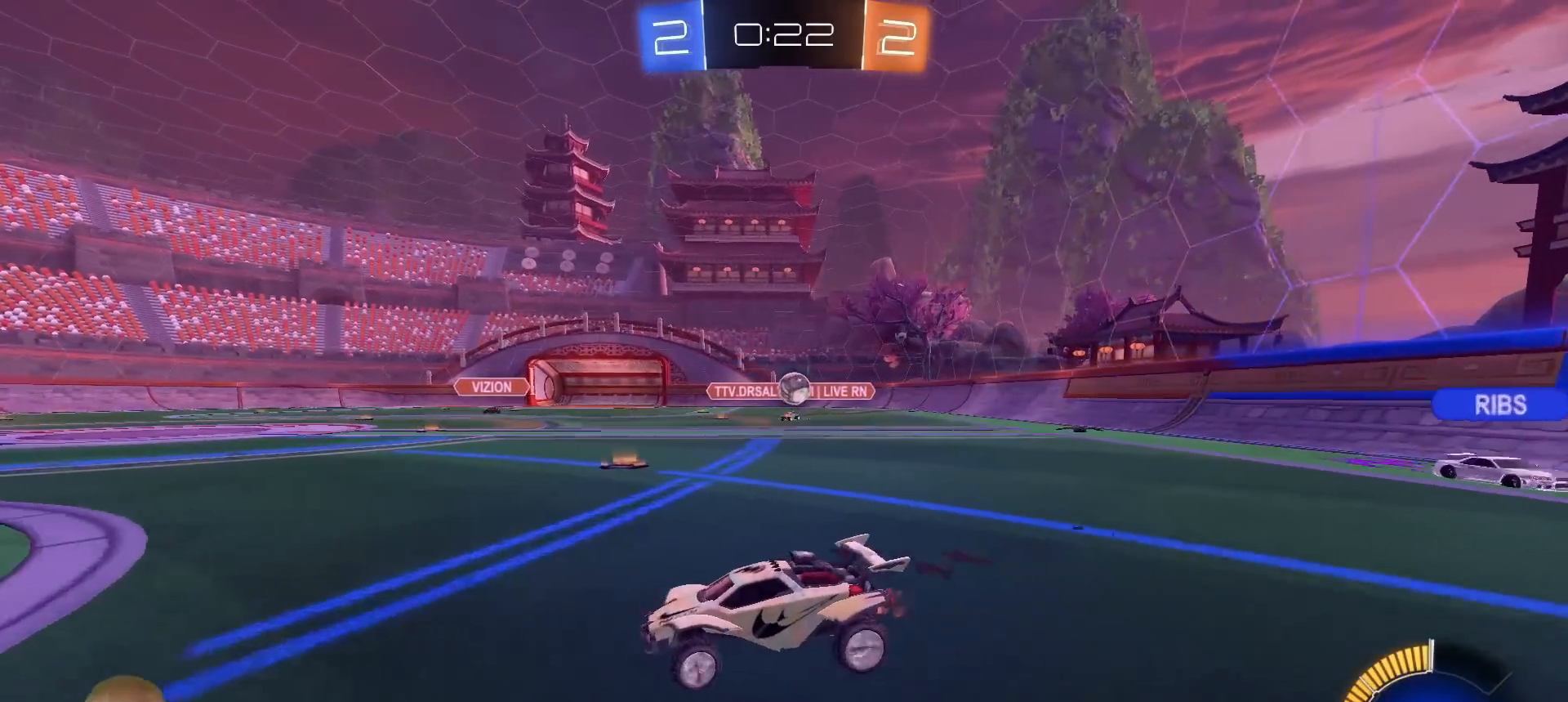
{"dt_ms": 500, "buttons": ["L1"], "left_stick": "right", "right_stick": "center", "events": [[333, "left_stick", "center"], [383, "left_stick", "right"], [417, "L1", "down"]]}
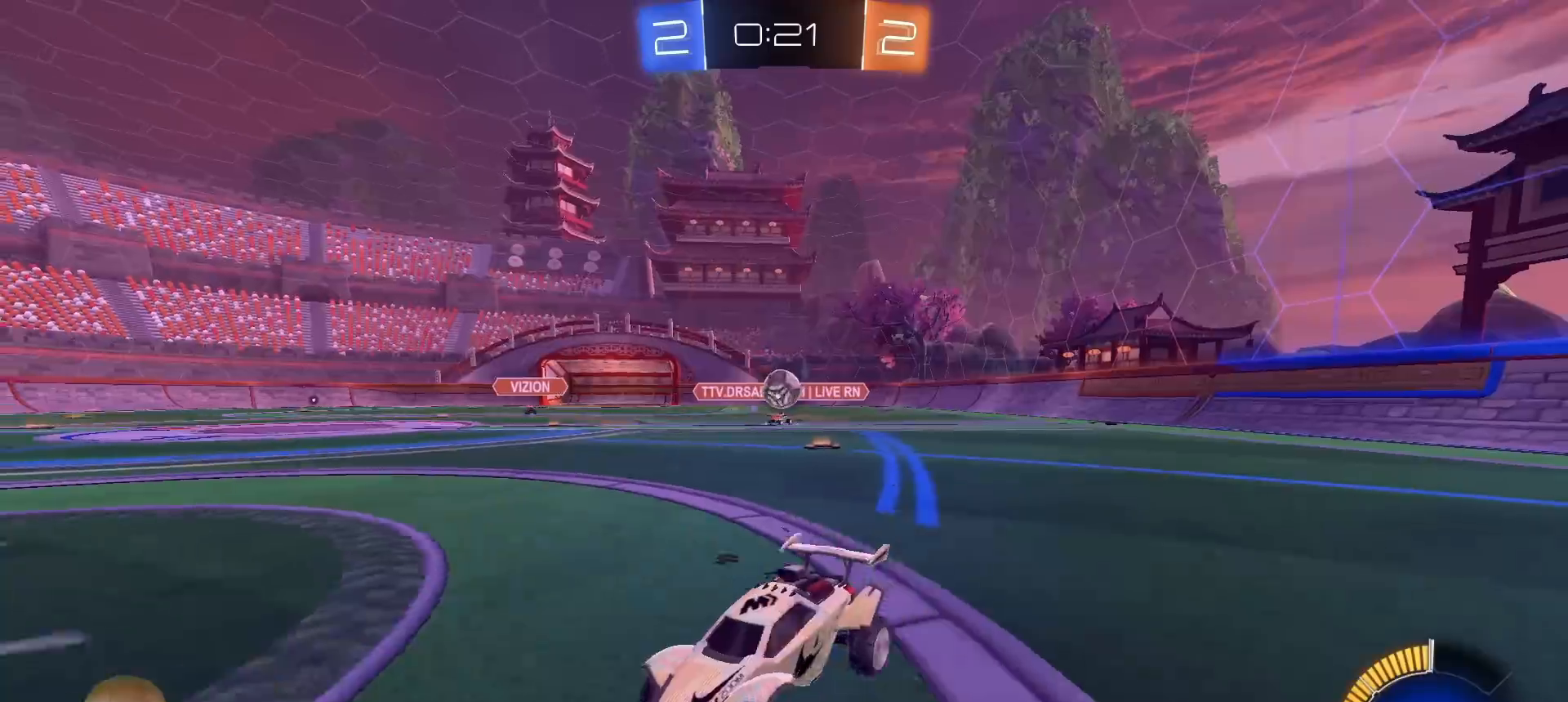
{"dt_ms": 500, "buttons": ["CROSS"], "left_stick": "down-right", "right_stick": "center", "events": [[67, "L1", "up"], [483, "left_stick", "down-right"], [500, "CROSS", "down"]]}
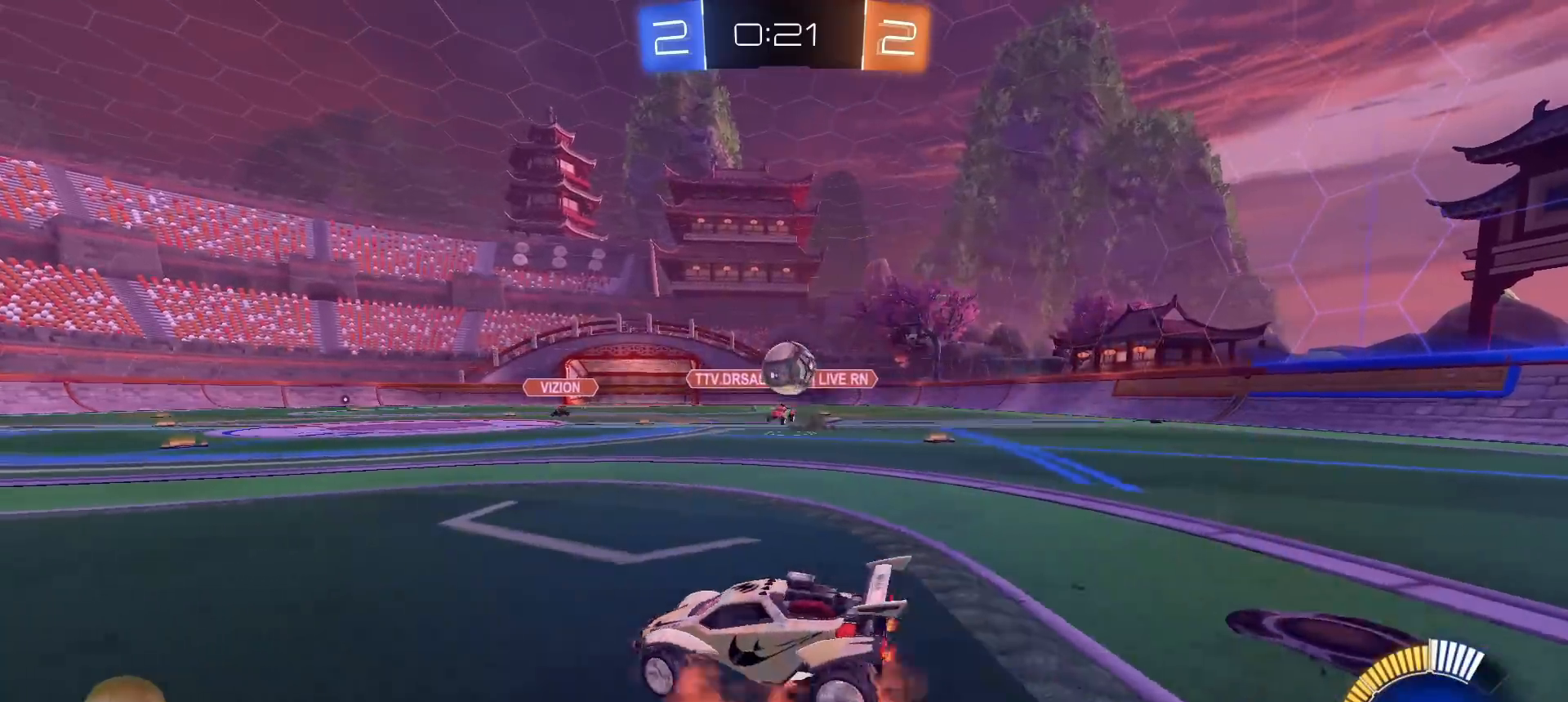
{"dt_ms": 1000, "buttons": ["L1", "R2"], "left_stick": "right", "right_stick": "center"}
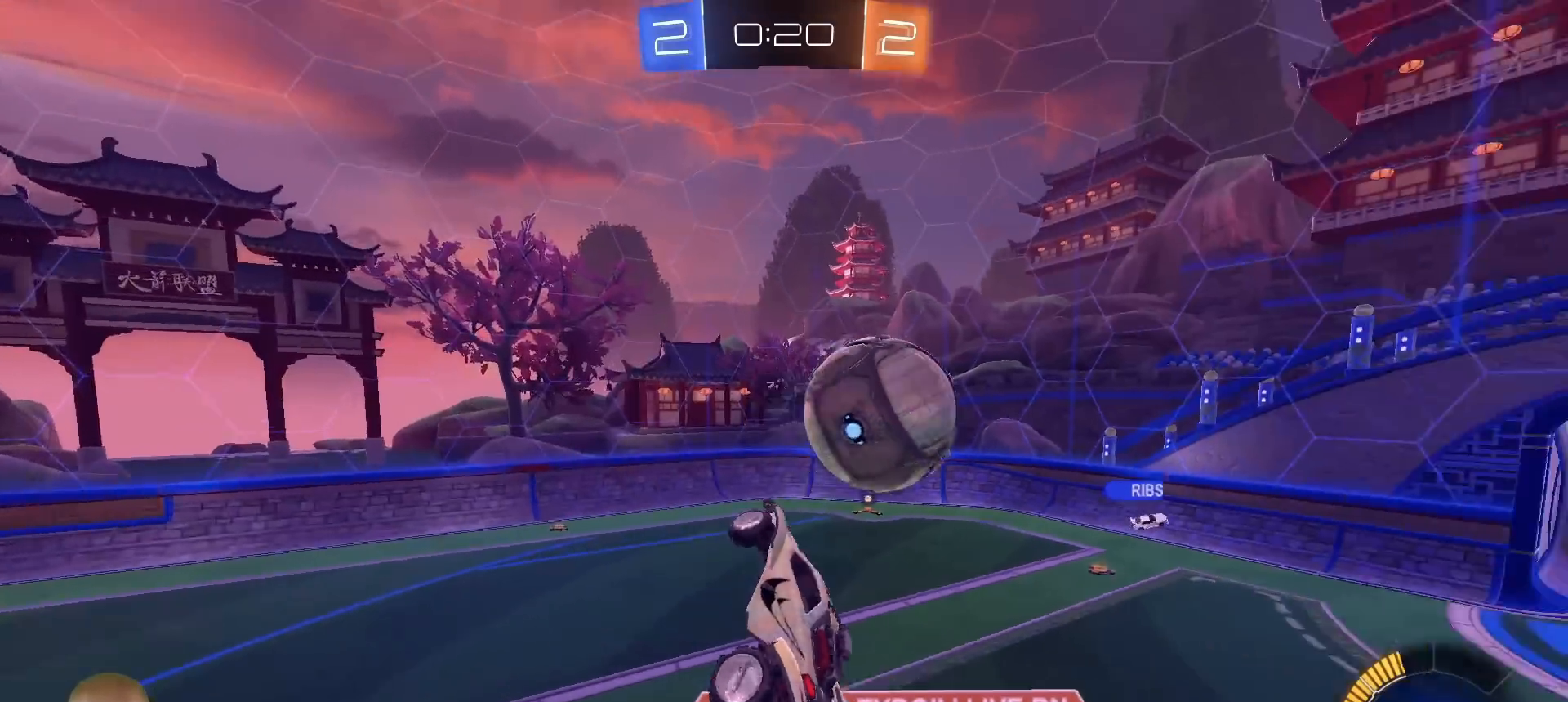
{"dt_ms": 500, "buttons": ["L1"], "left_stick": "down-right", "right_stick": "center", "events": [[17, "R2", "up"], [300, "left_stick", "down-right"]]}